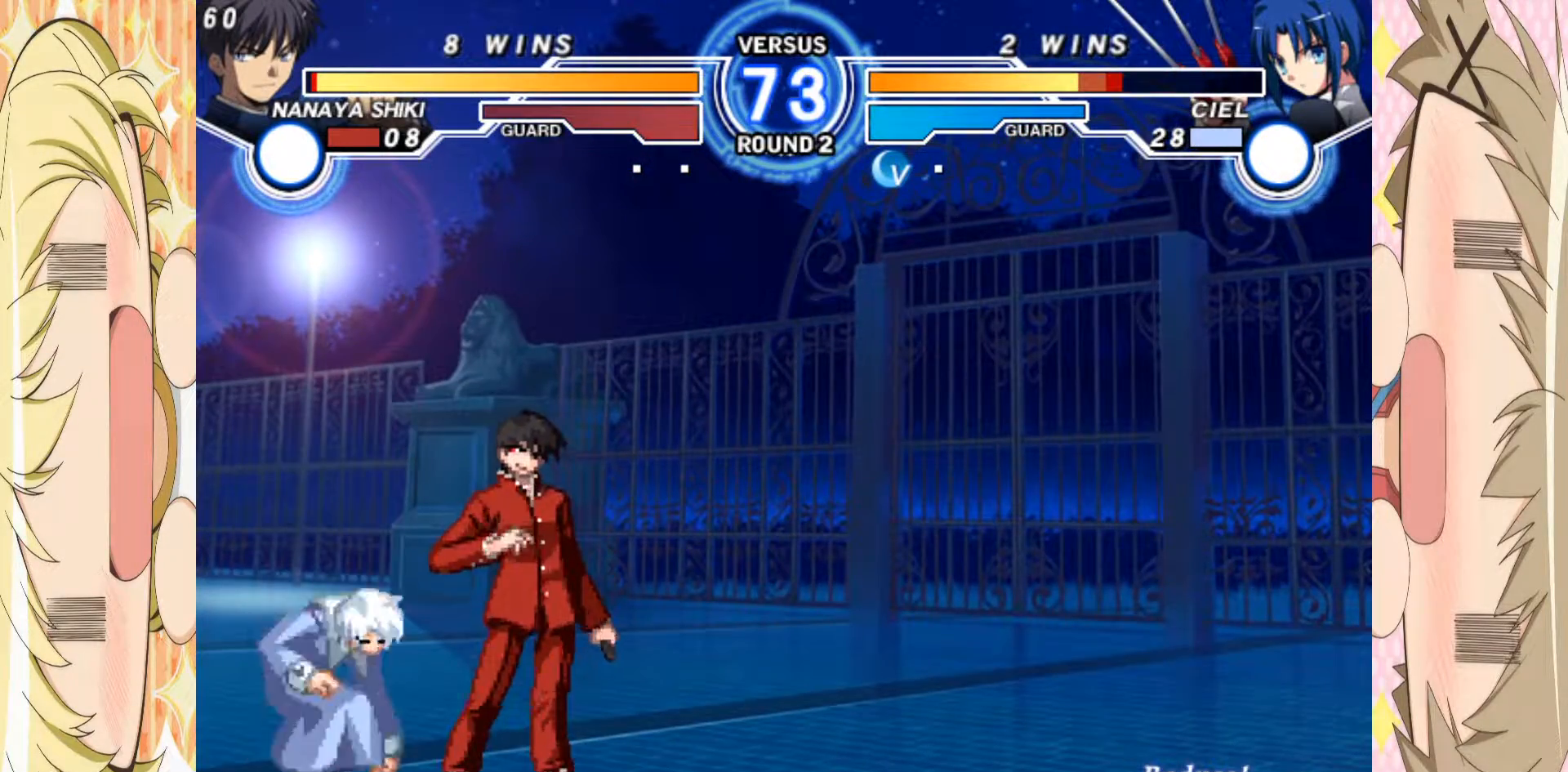
Gameplay with a controller (arcade stick); each line is a JSON object with the inputs held at the frame after it. "events" lists button and stick changes between this image and that frame as [ms after this image, input, new state], when the widget could be followed in between. Not read: L3 R3.
{"buttons": [], "left_stick": "right", "events": []}
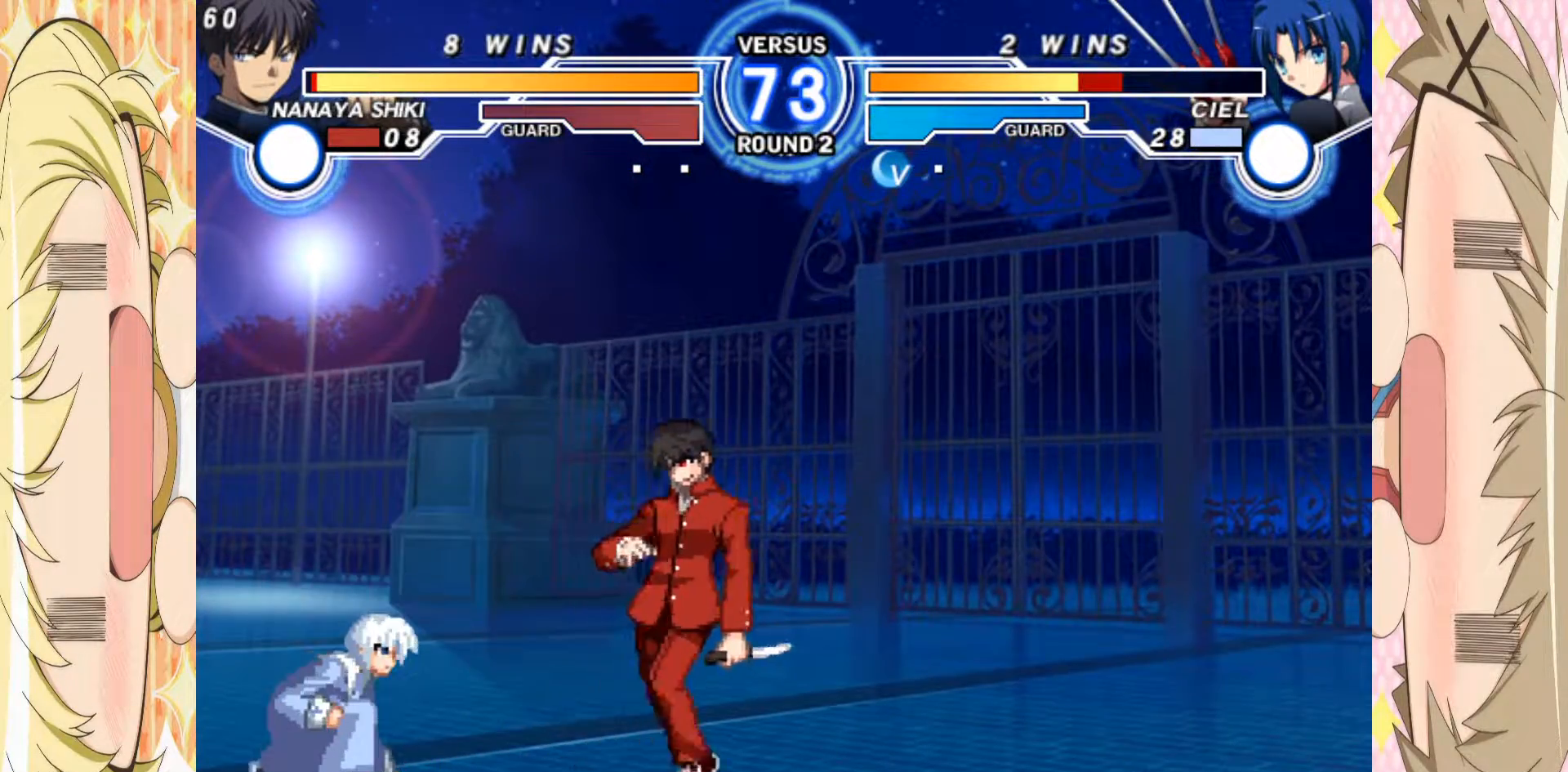
{"buttons": ["C"], "left_stick": "down", "events": [[33, "B", "down"], [50, "left_stick", "down"], [150, "B", "up"], [283, "C", "down"]]}
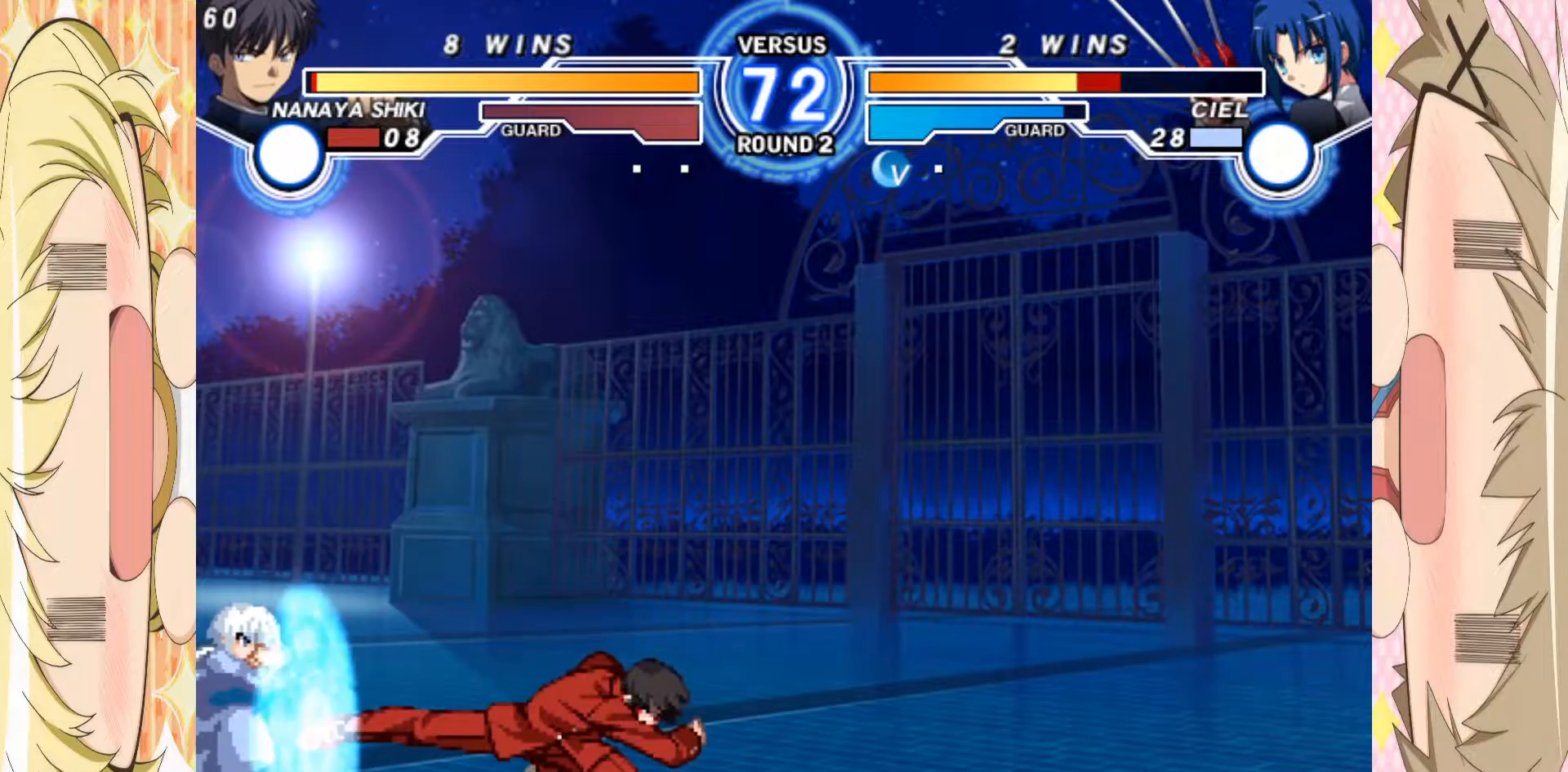
{"buttons": [], "left_stick": "center", "events": [[17, "C", "up"], [267, "left_stick", "left"], [283, "B", "down"], [317, "left_stick", "center"], [367, "B", "up"]]}
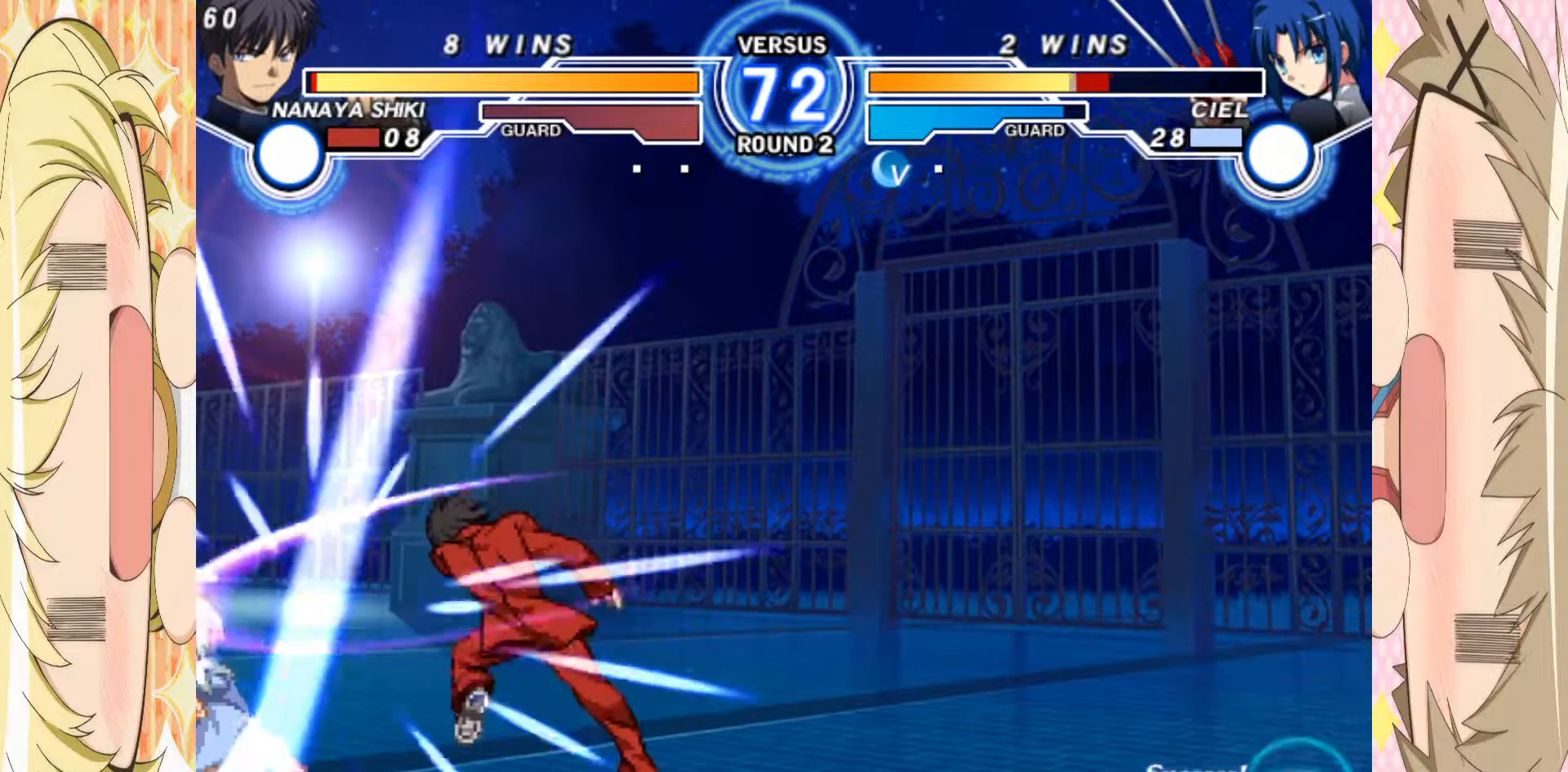
{"buttons": [], "left_stick": "center", "events": [[200, "left_stick", "down"], [267, "left_stick", "down-left"], [383, "left_stick", "center"]]}
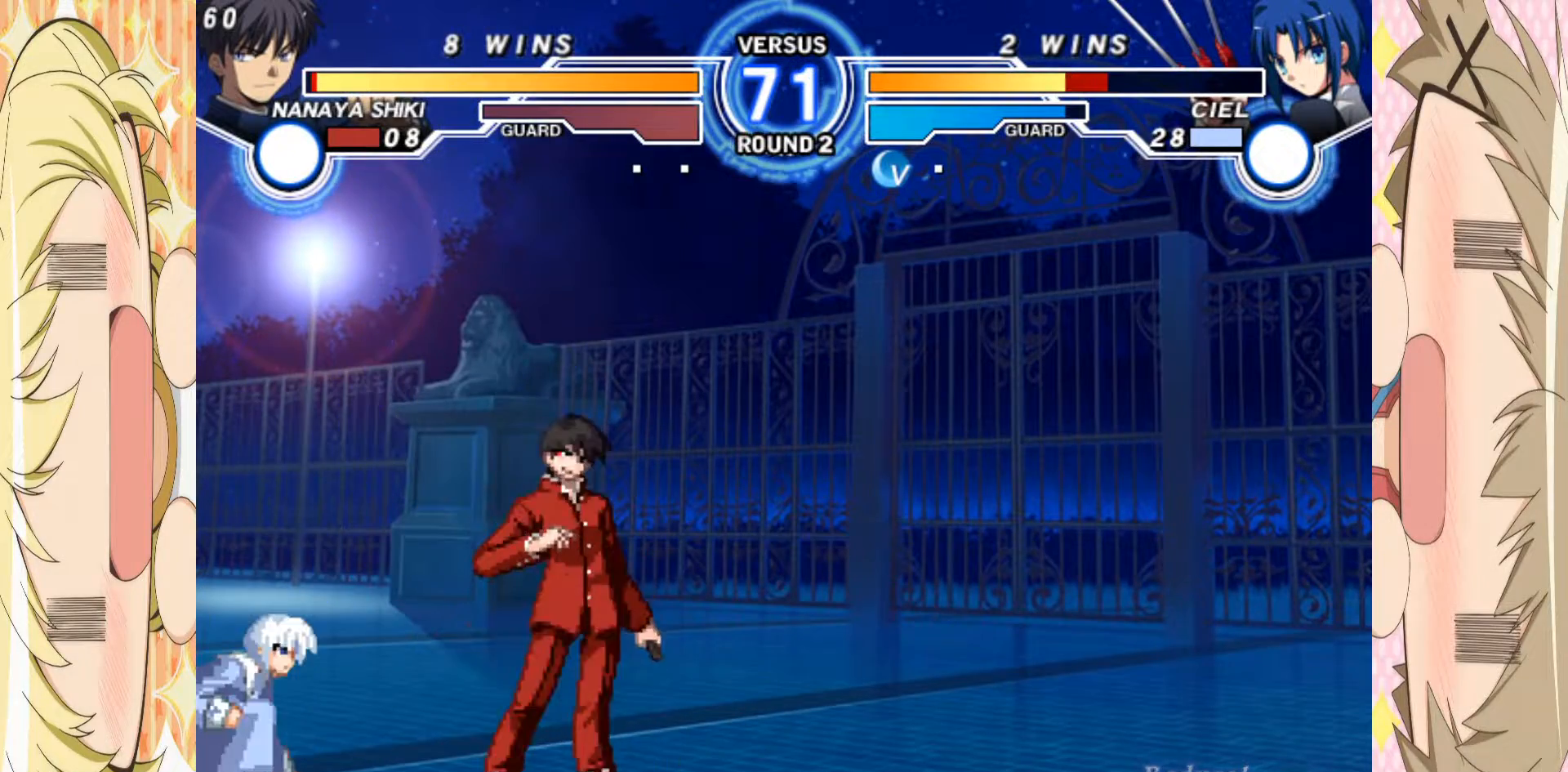
{"buttons": ["B"], "left_stick": "down", "events": [[67, "left_stick", "up"], [167, "left_stick", "center"], [250, "left_stick", "down"], [317, "B", "down"]]}
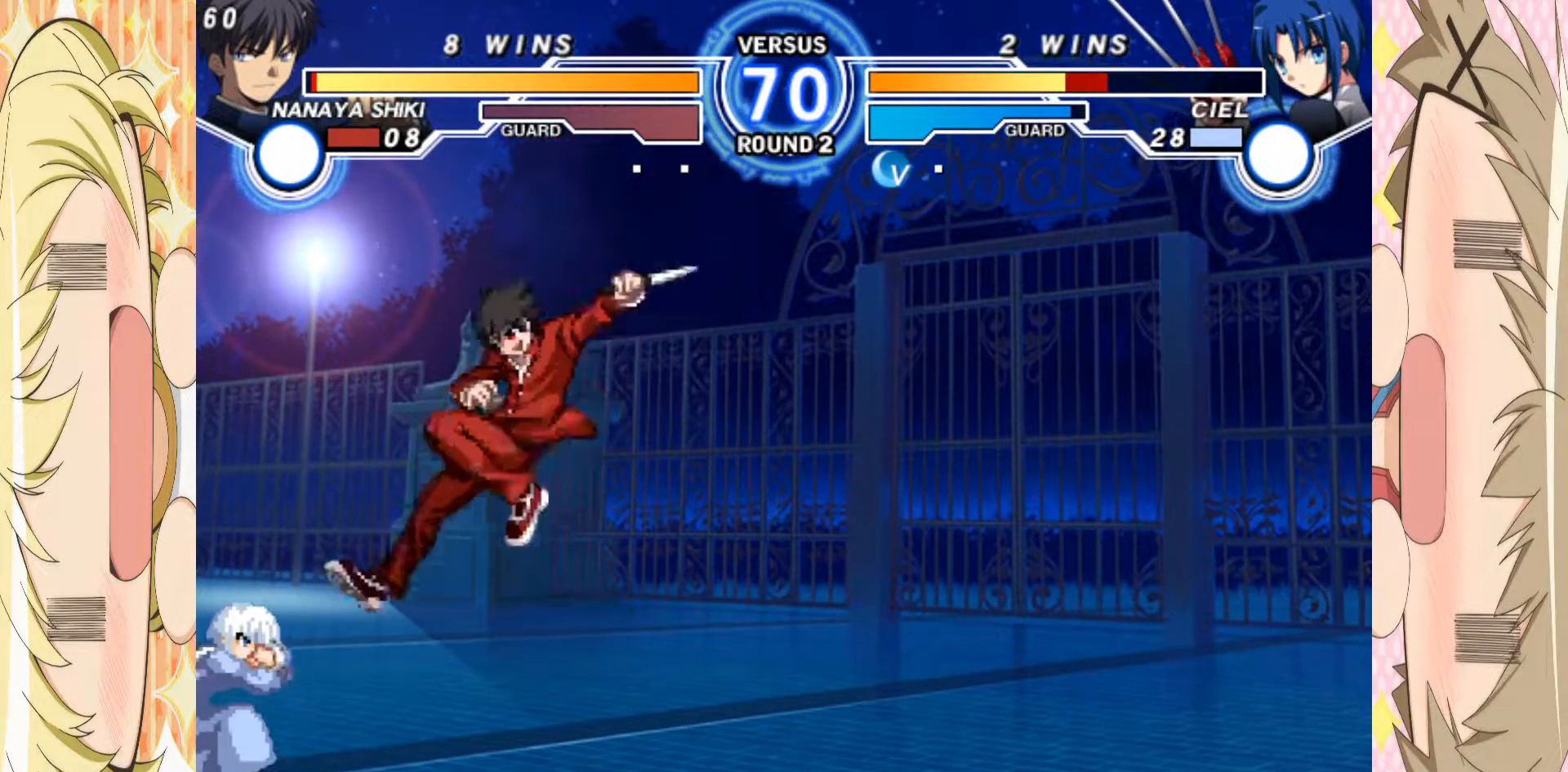
{"buttons": ["A"], "left_stick": "down-right", "events": [[217, "left_stick", "down-right"], [267, "B", "up"], [483, "A", "down"]]}
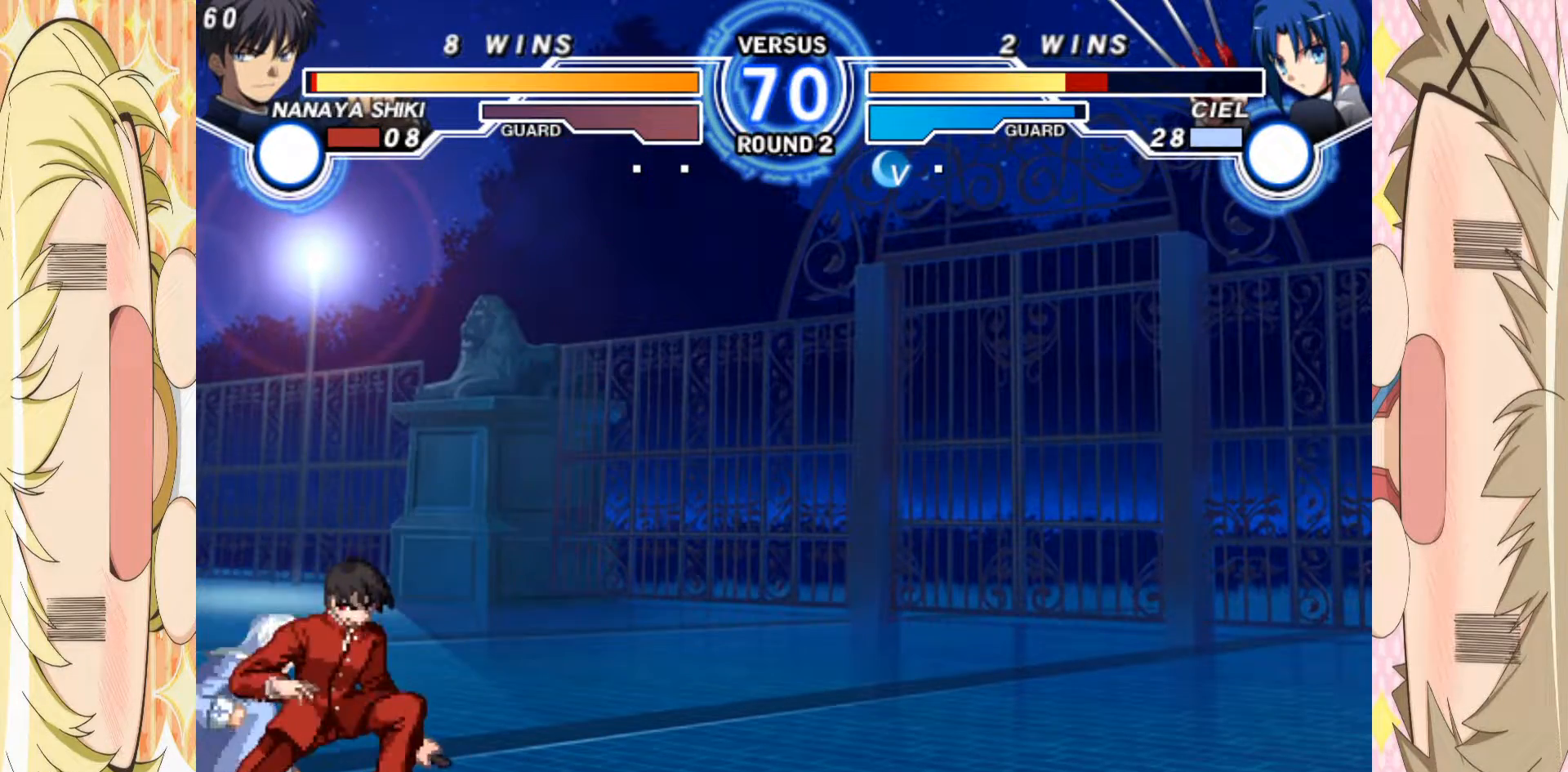
{"buttons": [], "left_stick": "down-right", "events": [[50, "A", "up"], [283, "A", "down"], [383, "A", "up"]]}
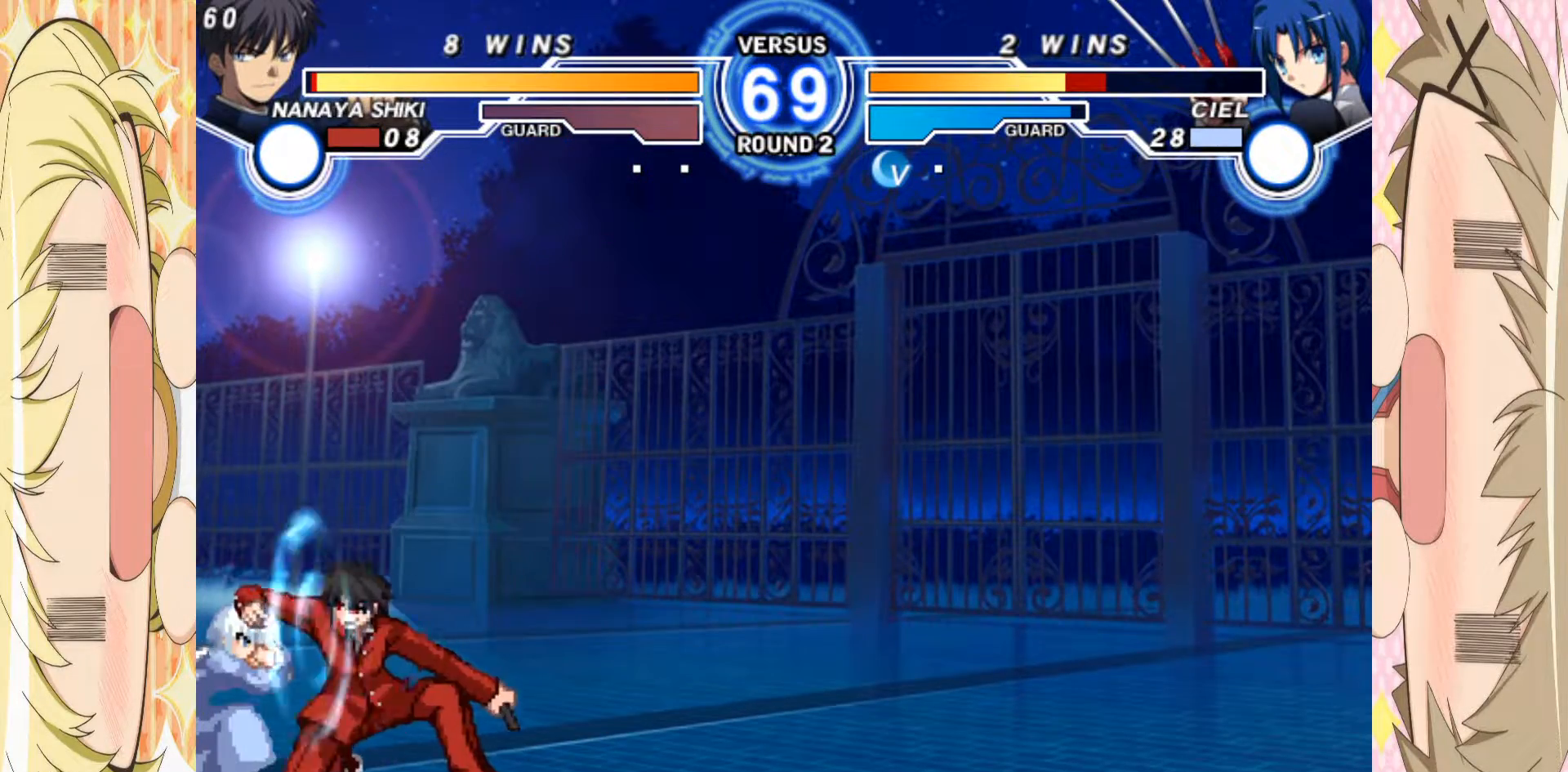
{"buttons": ["C"], "left_stick": "down", "events": [[33, "B", "down"], [33, "left_stick", "down"], [133, "B", "up"], [367, "C", "down"]]}
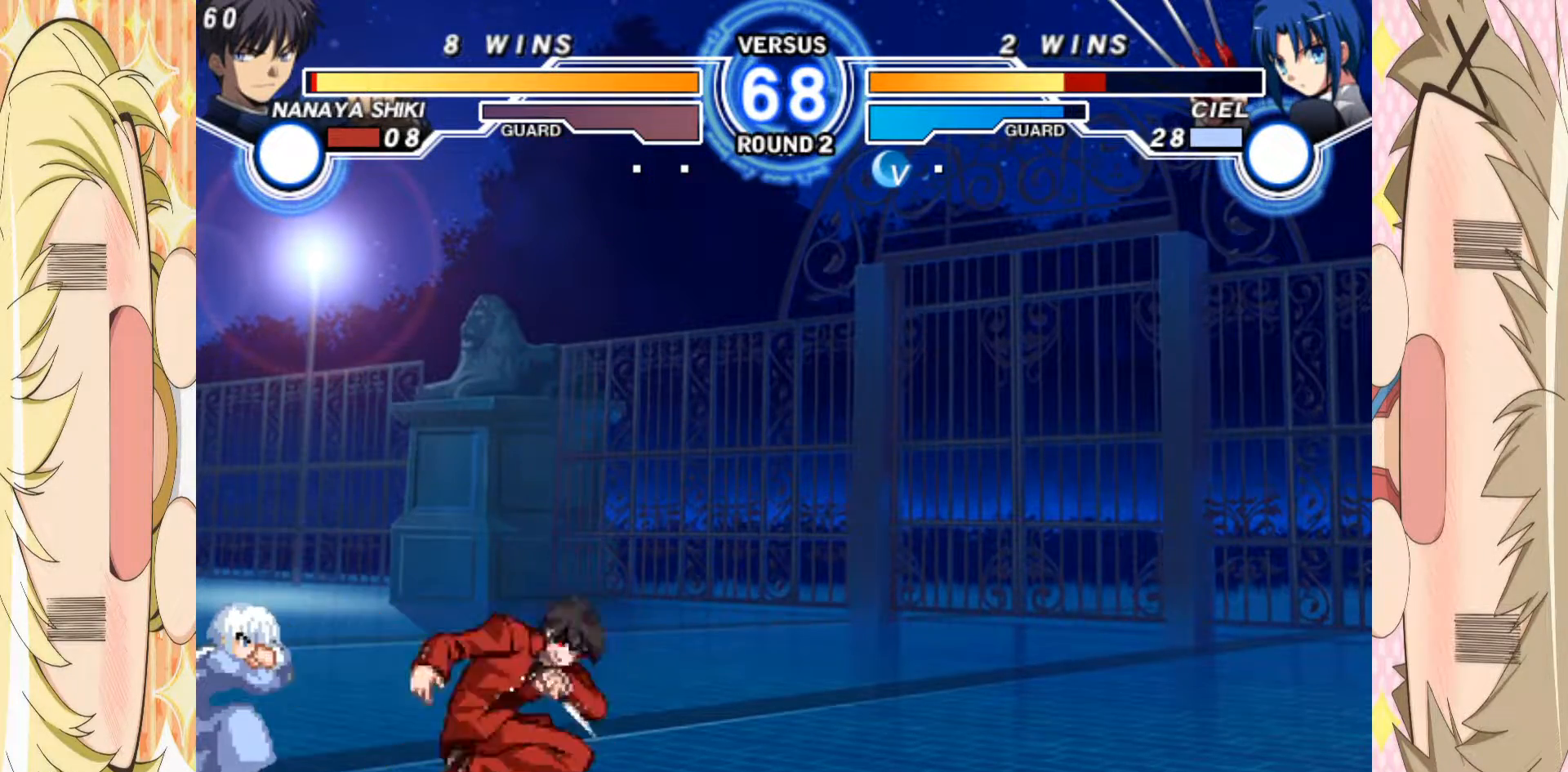
{"buttons": [], "left_stick": "center", "events": [[50, "C", "up"], [333, "A", "down"], [350, "left_stick", "center"], [400, "A", "up"]]}
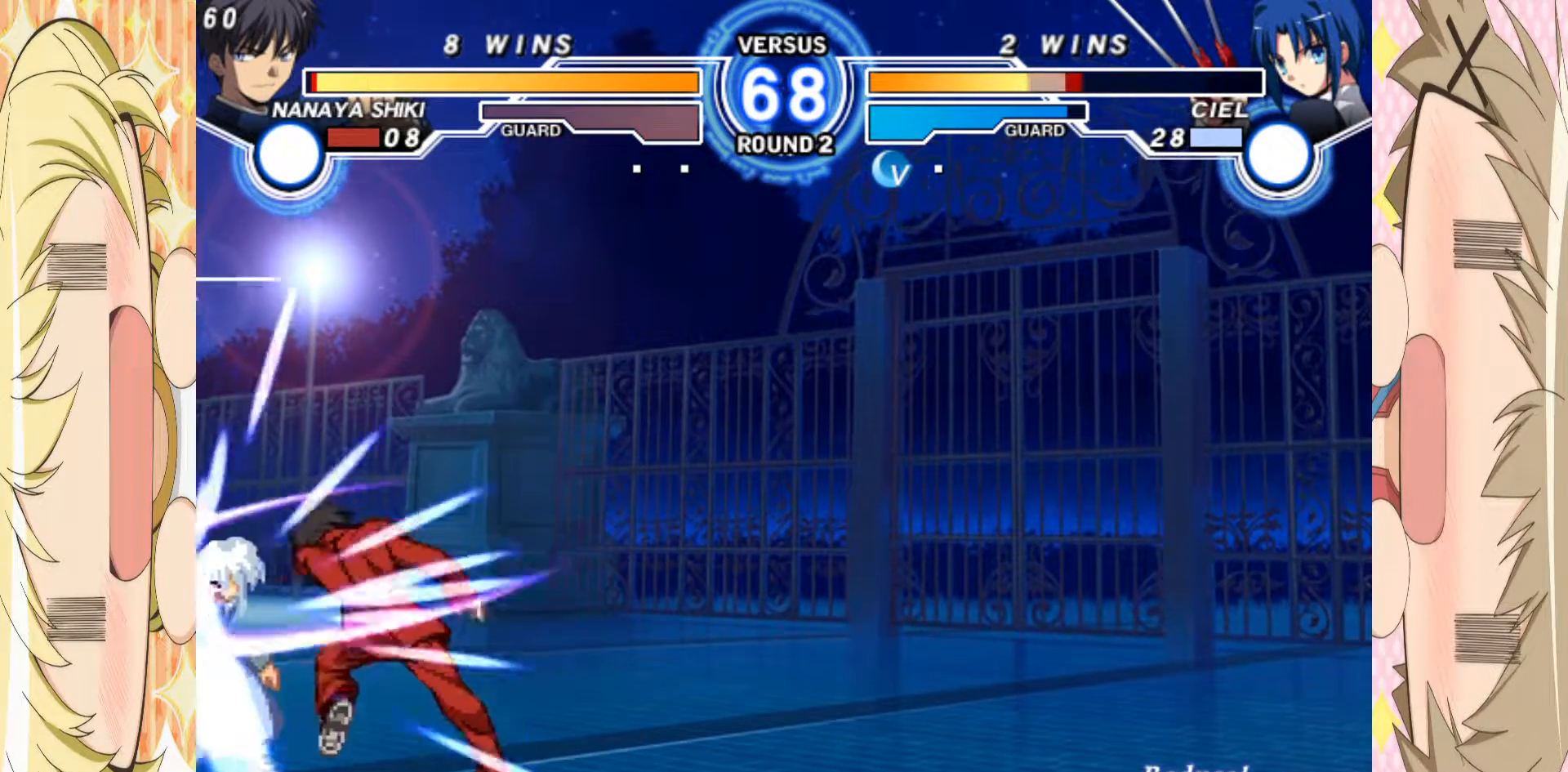
{"buttons": [], "left_stick": "center", "events": []}
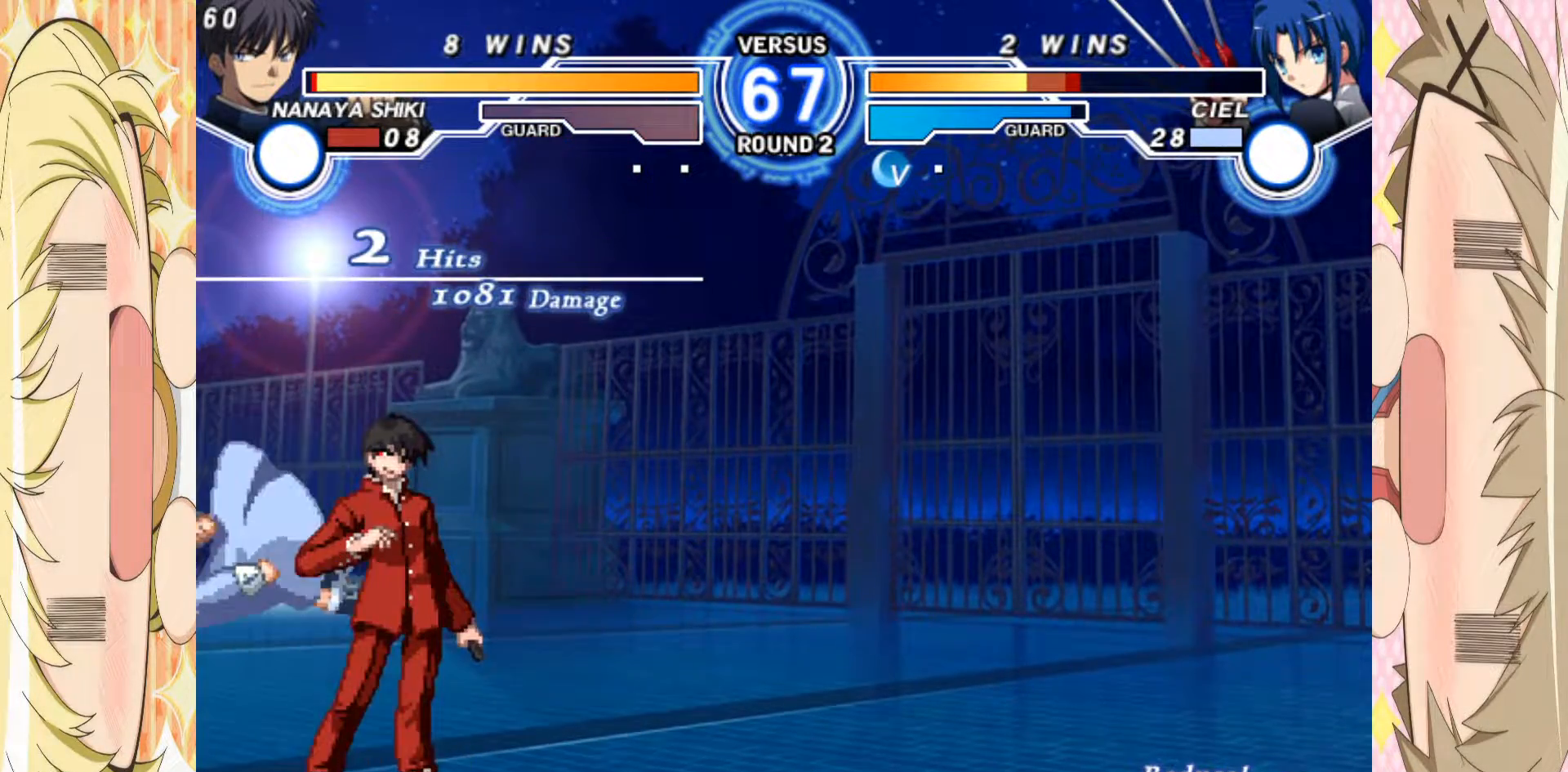
{"buttons": [], "left_stick": "center", "events": []}
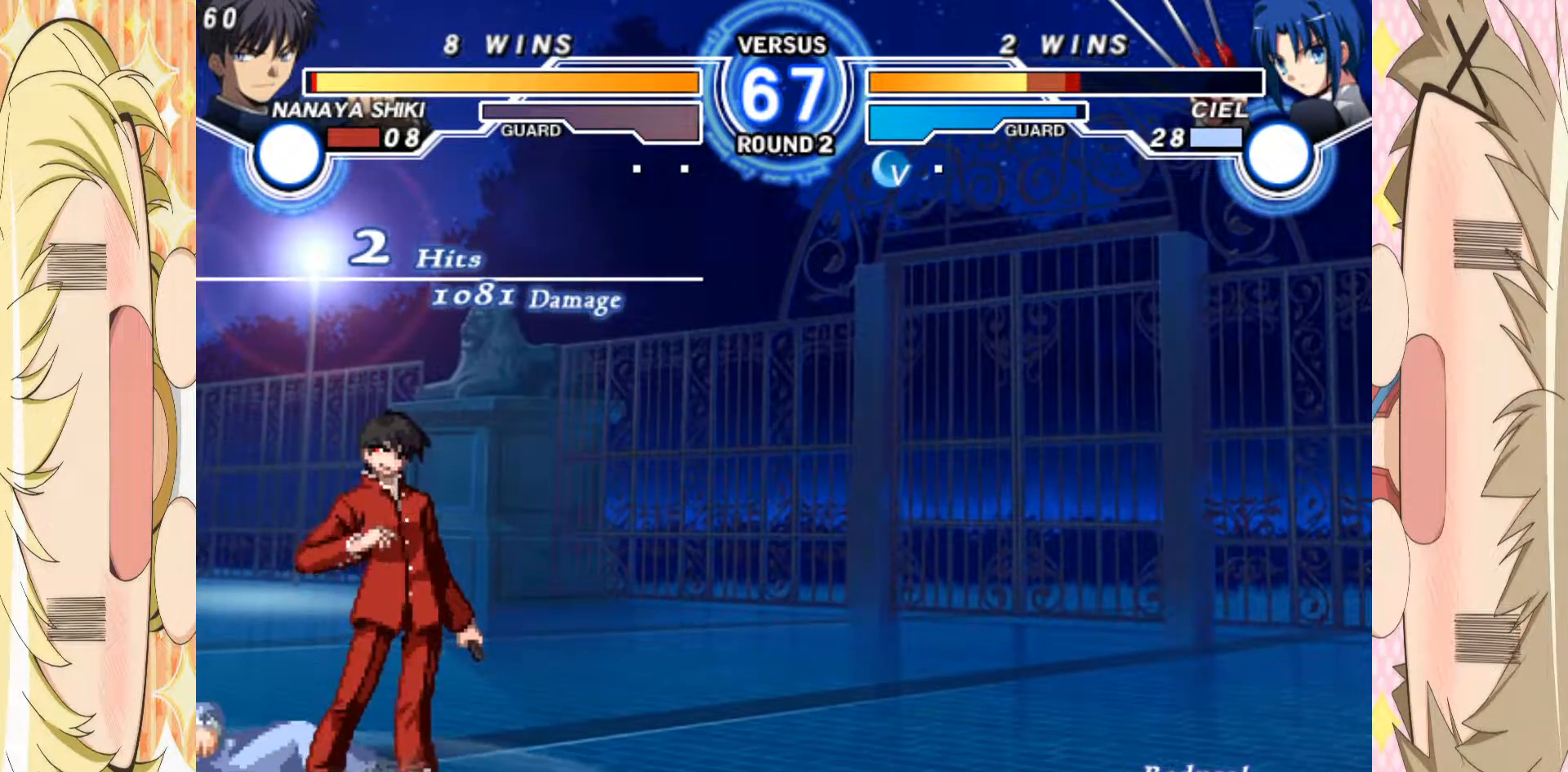
{"buttons": [], "left_stick": "right", "events": [[117, "left_stick", "right"]]}
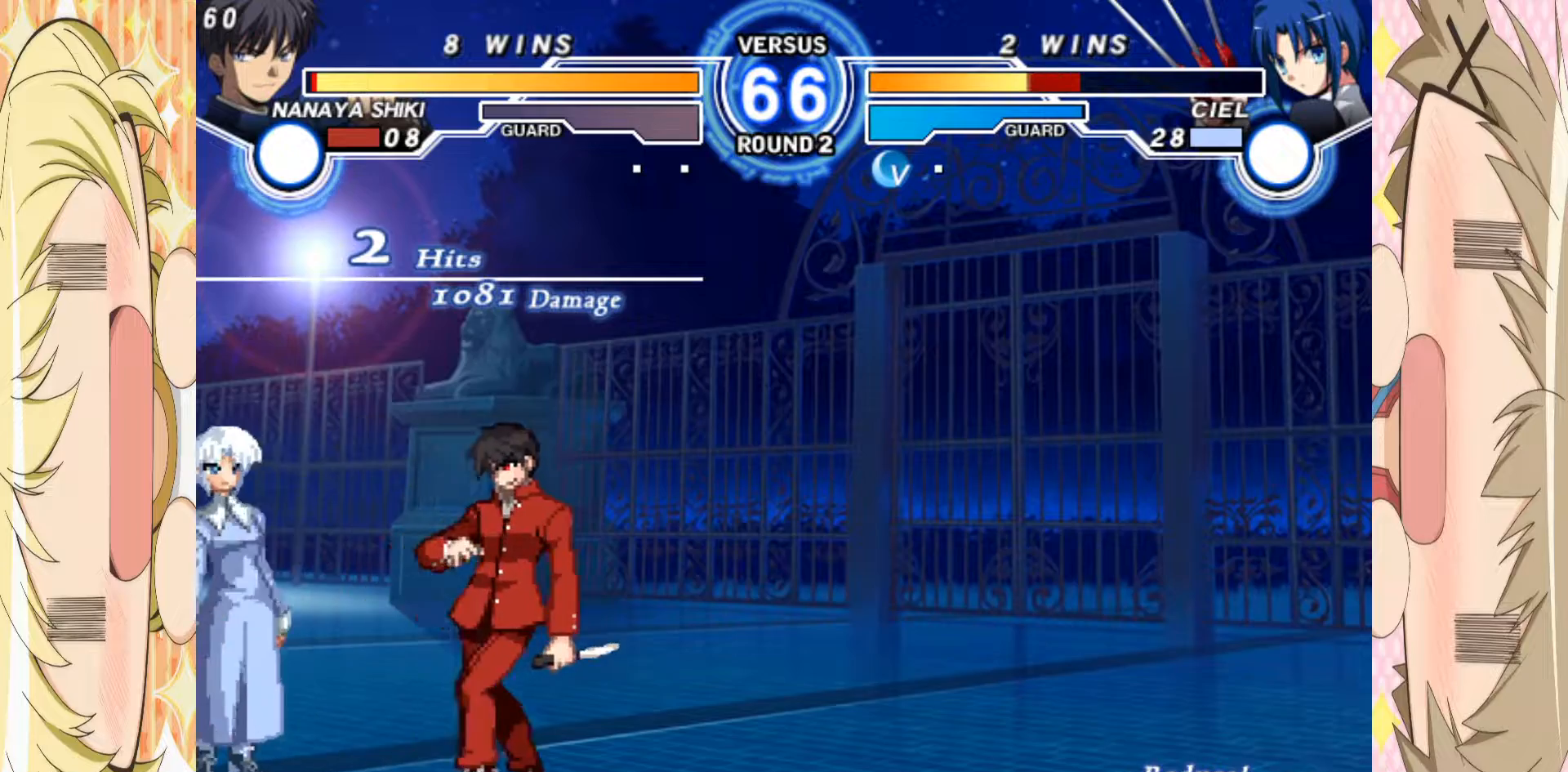
{"buttons": [], "left_stick": "down-right", "events": [[67, "left_stick", "center"], [83, "B", "down"], [183, "B", "up"], [217, "left_stick", "down"], [350, "left_stick", "center"], [400, "left_stick", "right"], [467, "left_stick", "down-right"]]}
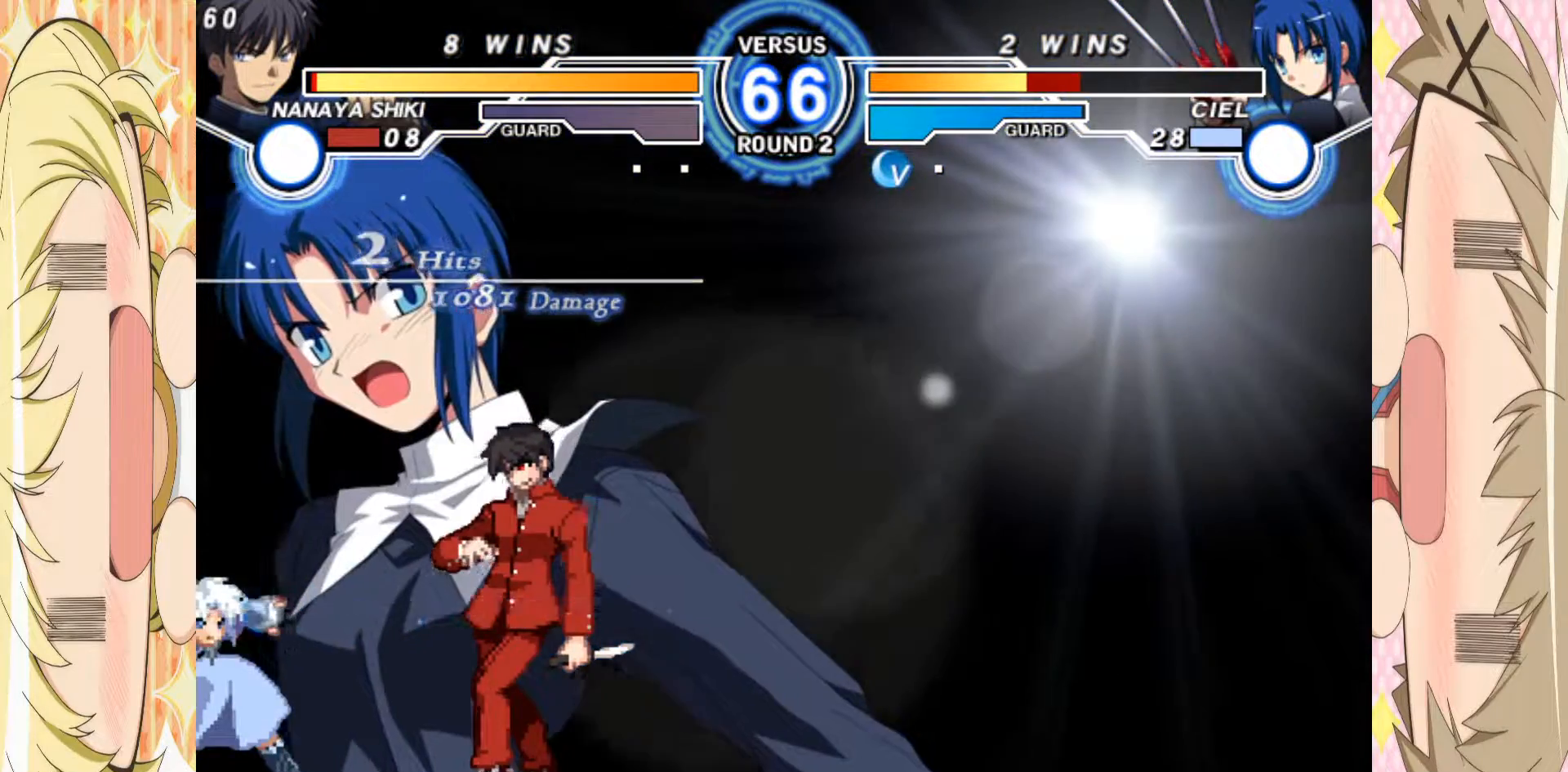
{"buttons": [], "left_stick": "down-right", "events": []}
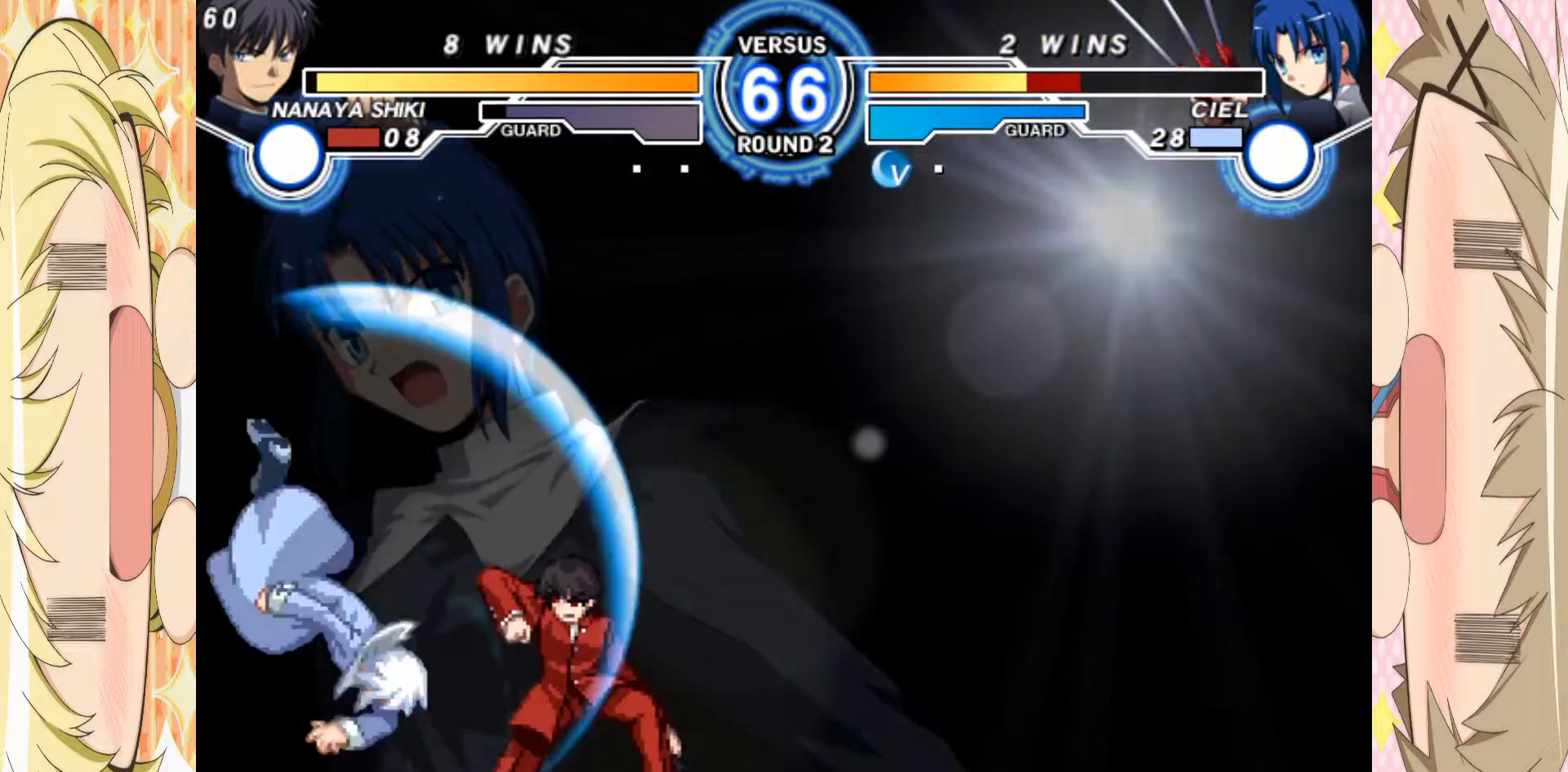
{"buttons": [], "left_stick": "down-right", "events": []}
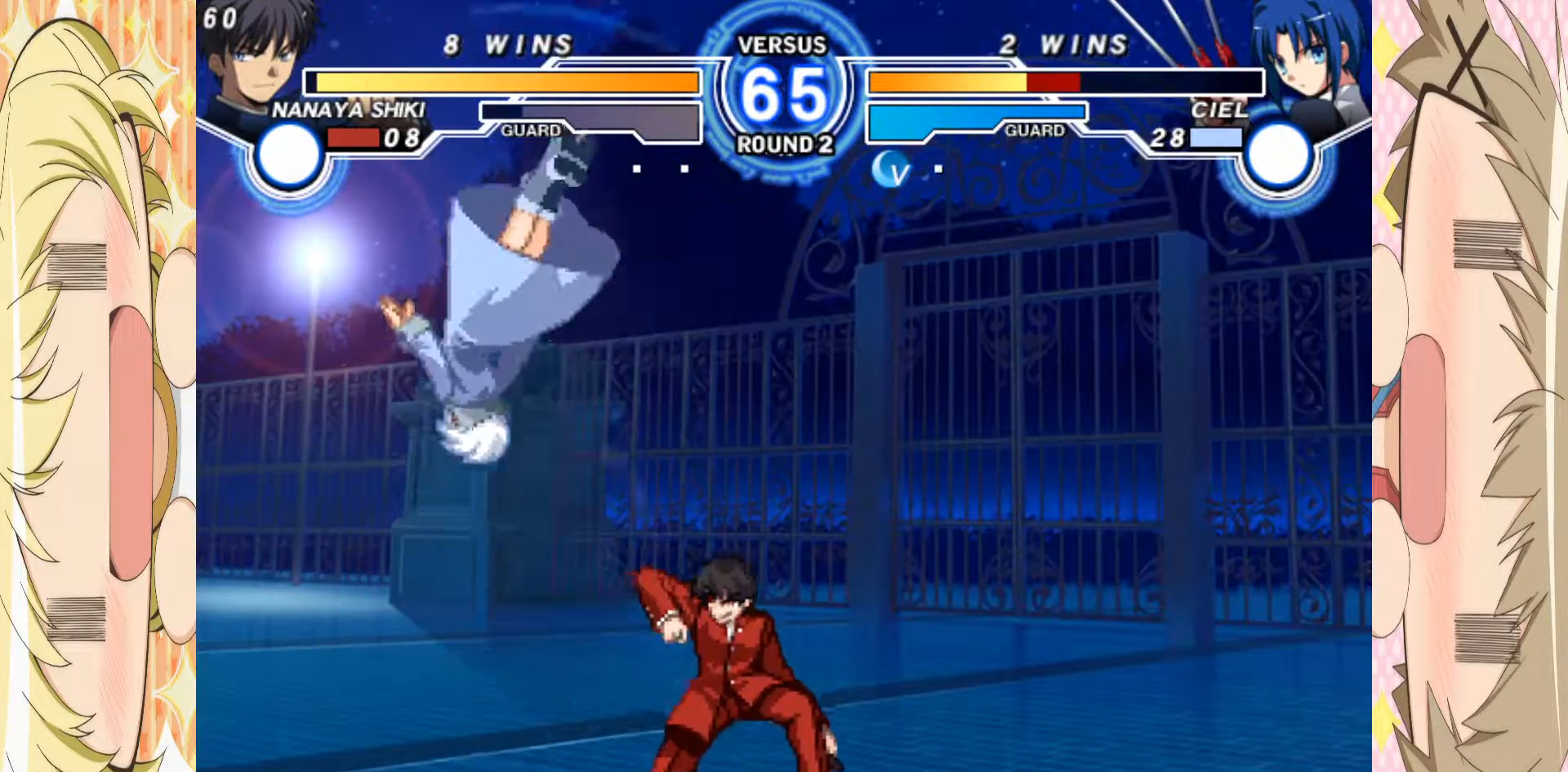
{"buttons": ["B"], "left_stick": "down", "events": [[233, "left_stick", "center"], [400, "B", "down"], [500, "left_stick", "down"]]}
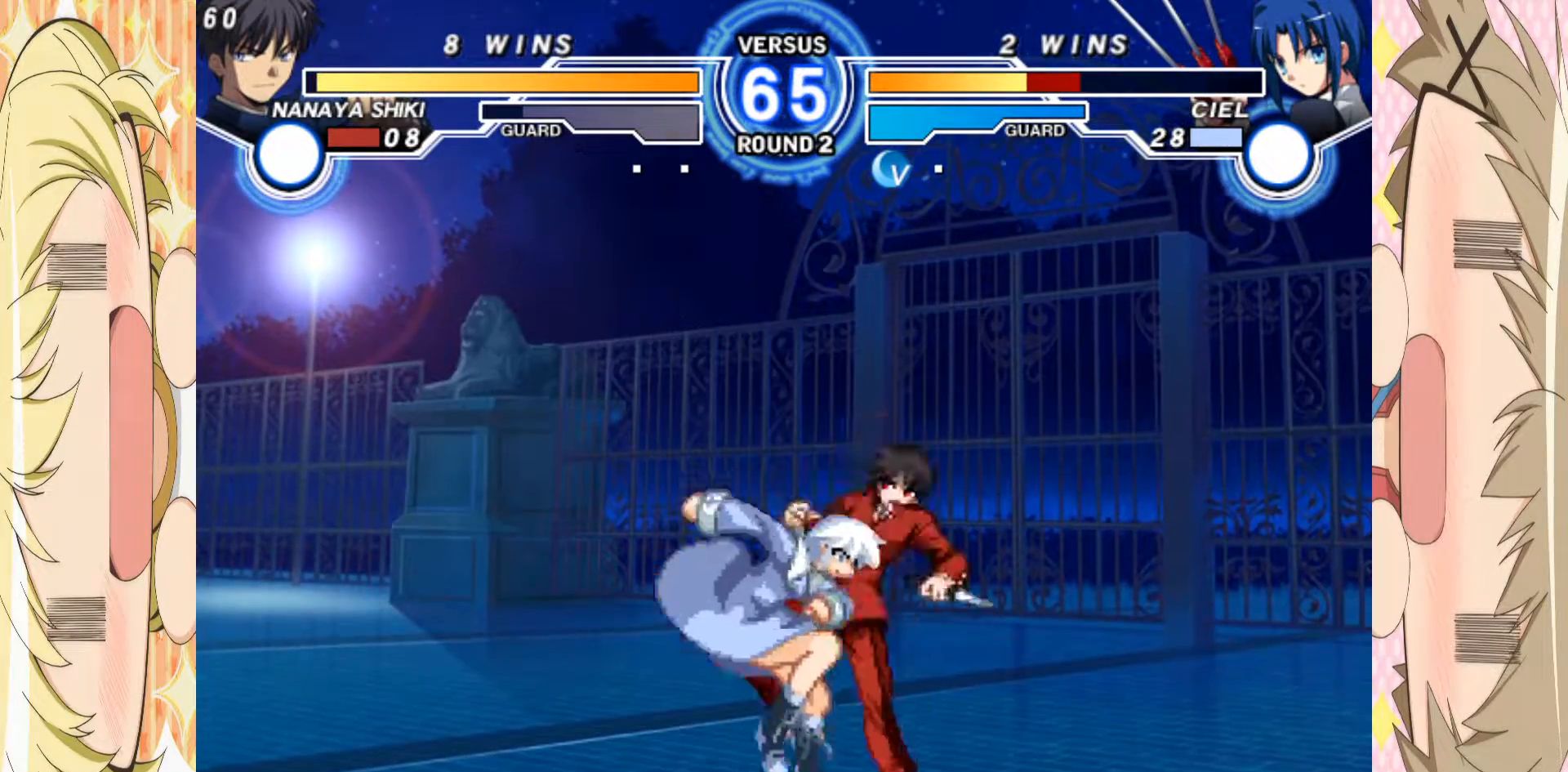
{"buttons": [], "left_stick": "center", "events": [[33, "B", "up"], [150, "B", "down"], [250, "B", "up"], [283, "left_stick", "center"], [400, "C", "down"], [500, "C", "up"]]}
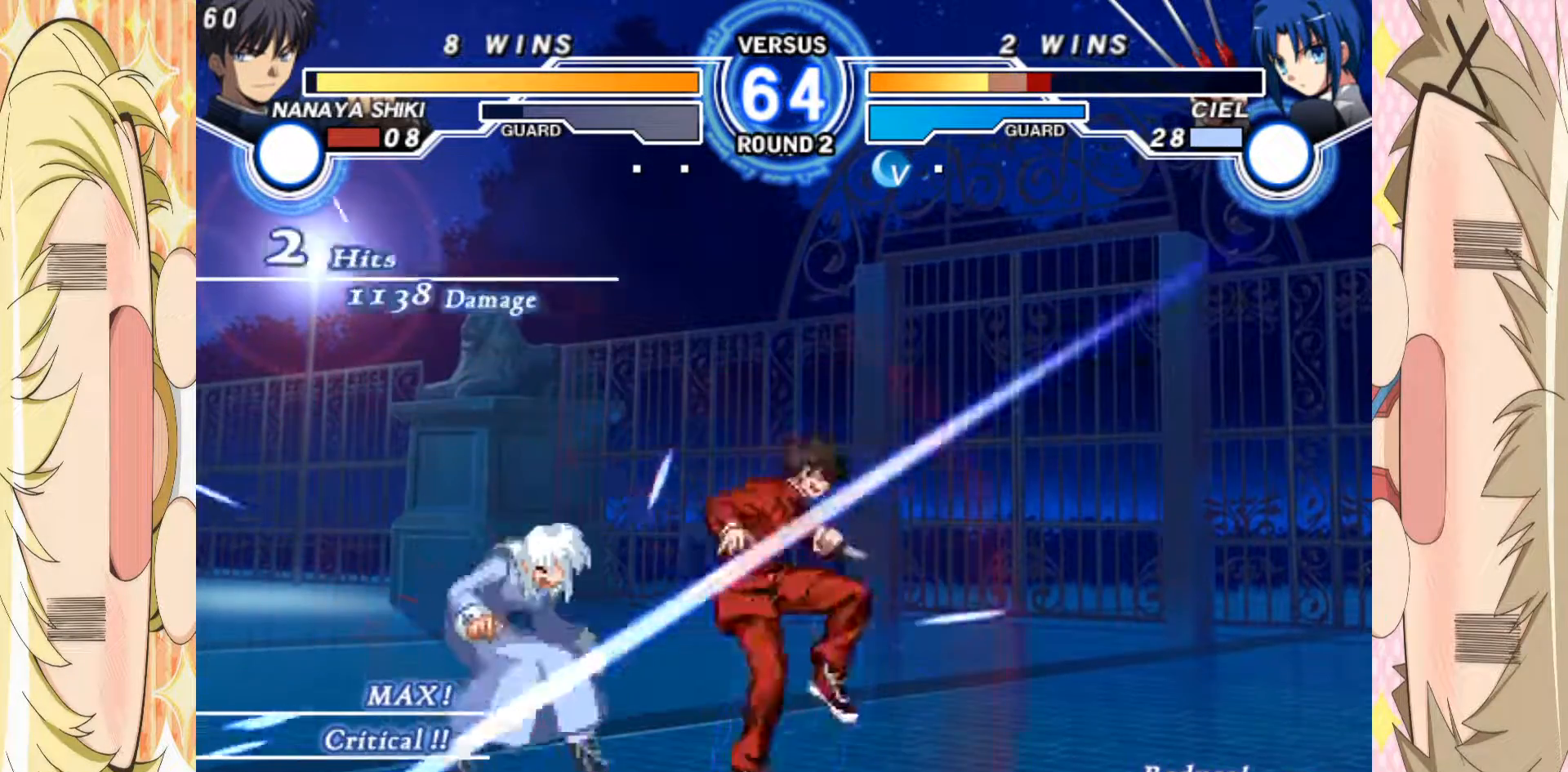
{"buttons": [], "left_stick": "left", "events": [[33, "left_stick", "down"], [150, "left_stick", "left"], [200, "C", "down"], [200, "left_stick", "center"], [267, "C", "up"], [500, "left_stick", "left"]]}
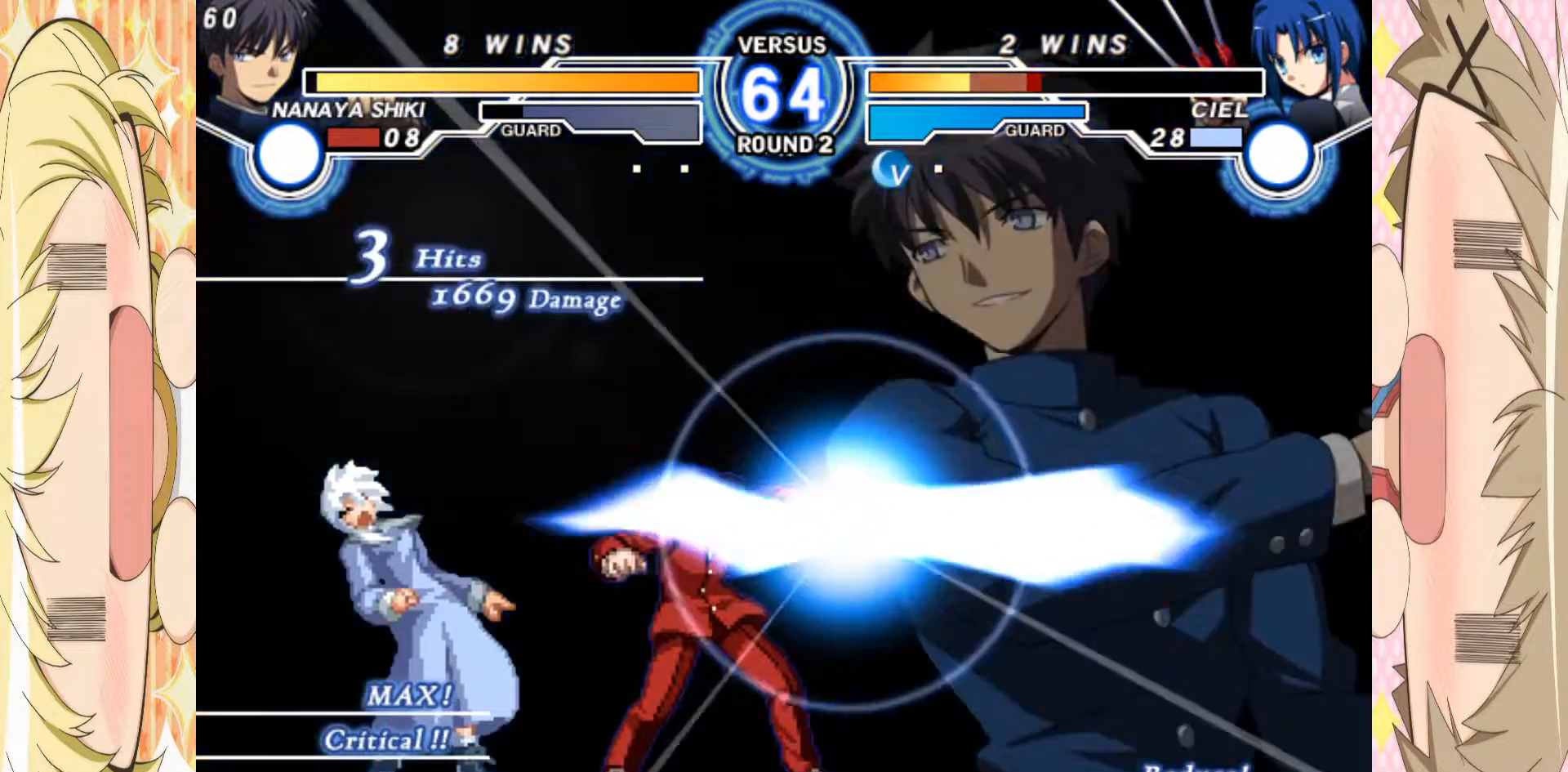
{"buttons": ["A"], "left_stick": "center", "events": [[17, "left_stick", "down-left"], [283, "left_stick", "center"], [500, "A", "down"]]}
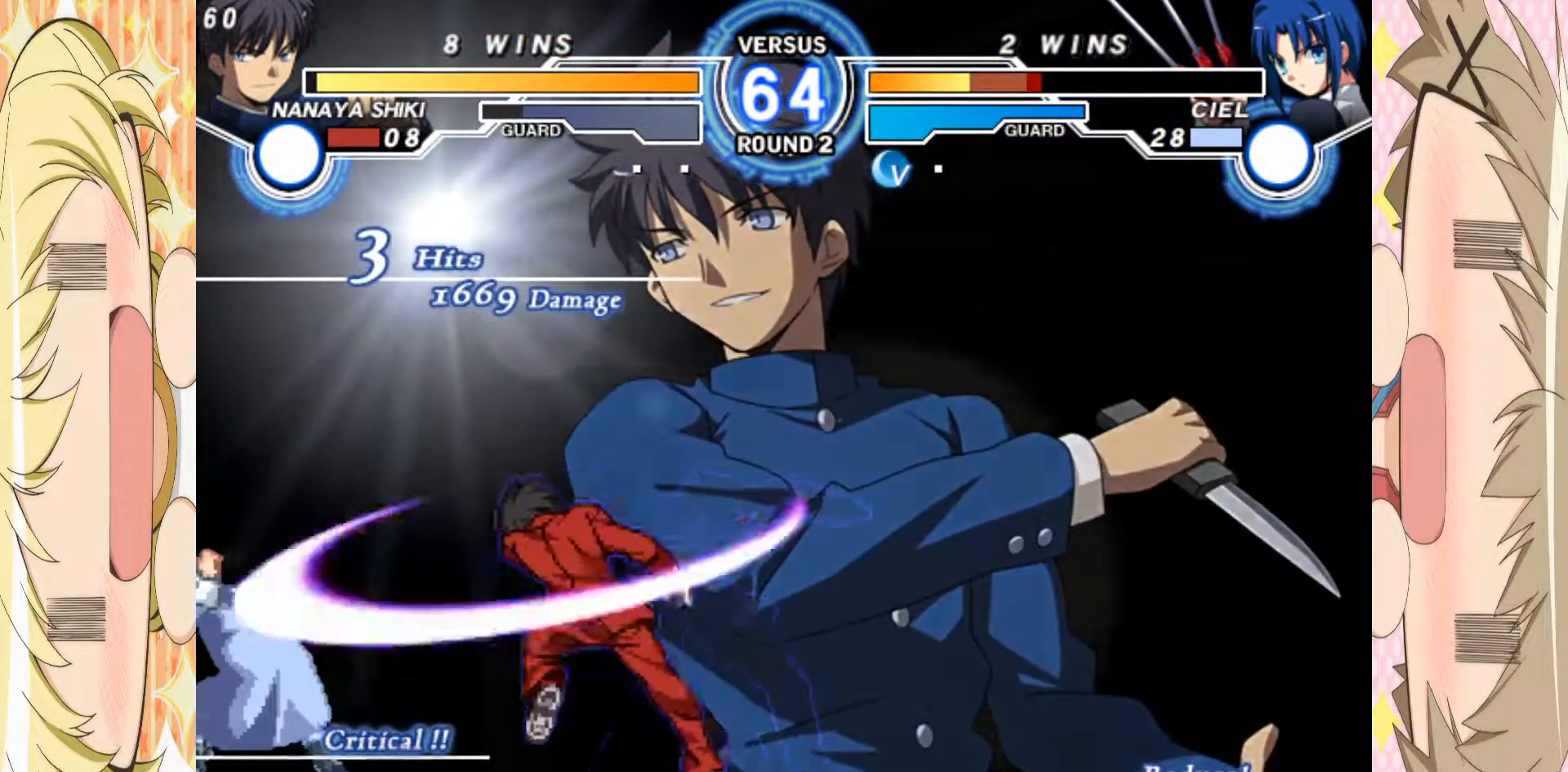
{"buttons": ["A"], "left_stick": "center", "events": []}
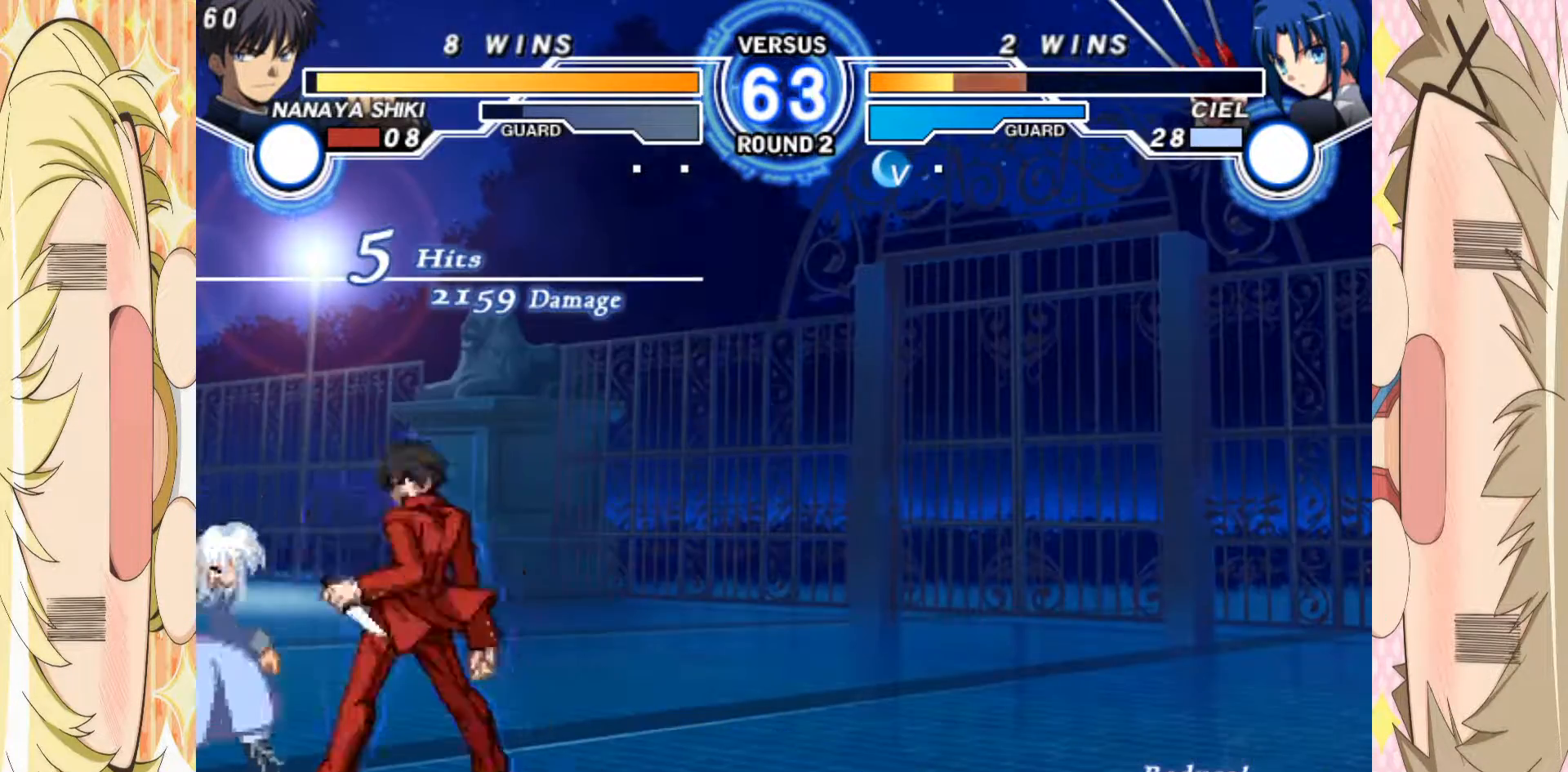
{"buttons": ["A"], "left_stick": "center", "events": []}
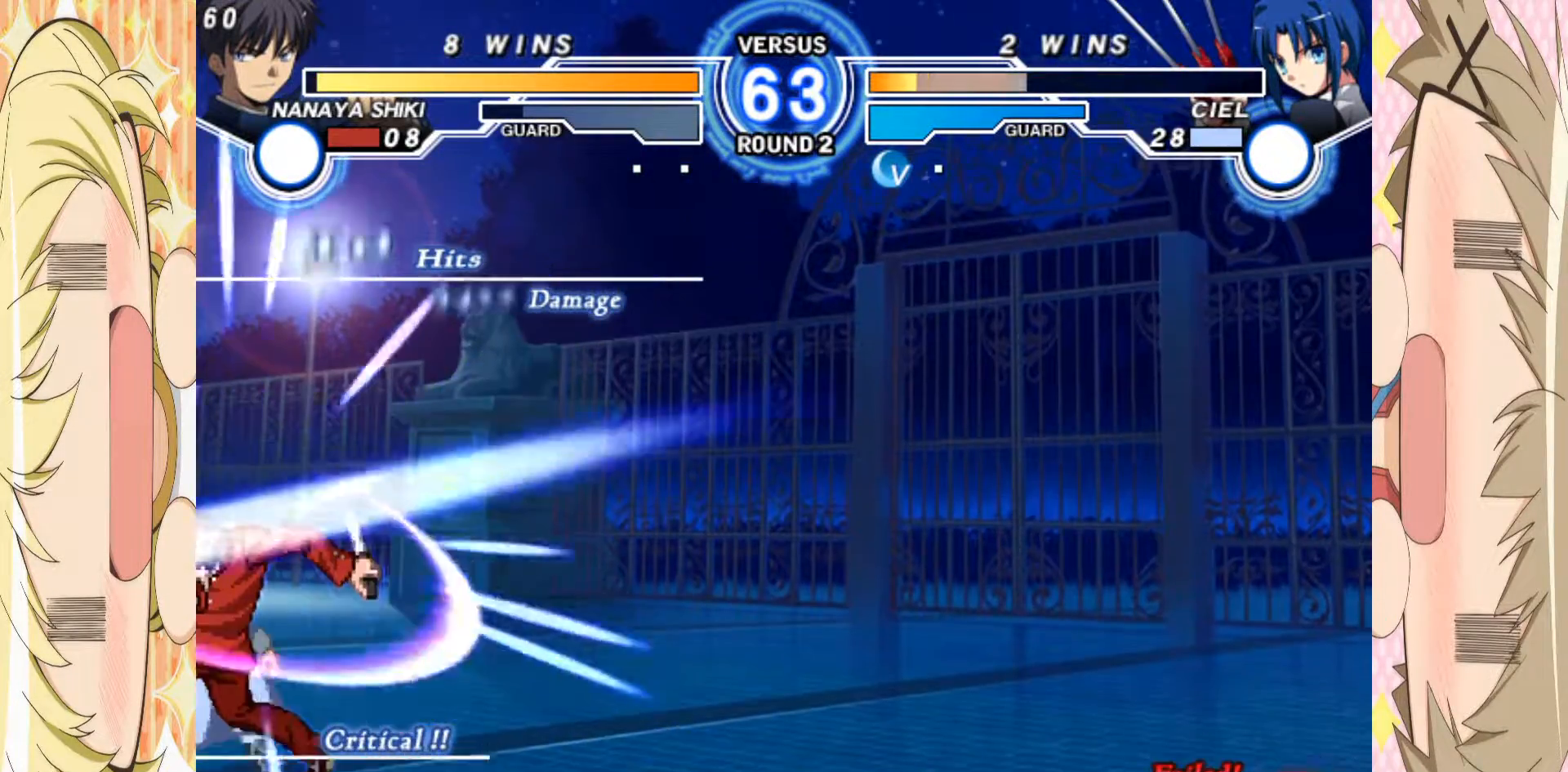
{"buttons": [], "left_stick": "down-right", "events": [[183, "A", "up"], [267, "left_stick", "down-right"], [400, "A", "down"], [450, "A", "up"]]}
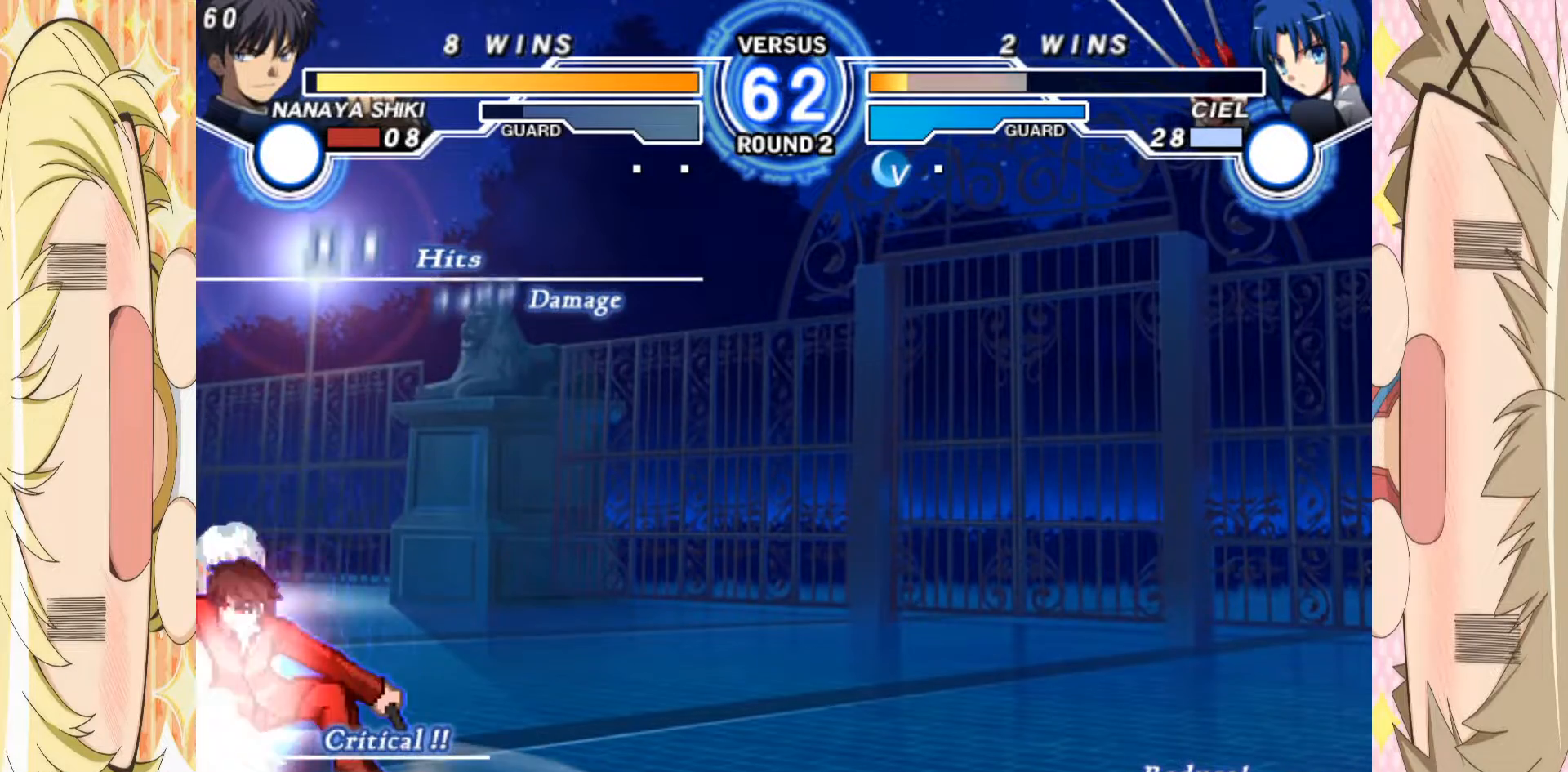
{"buttons": [], "left_stick": "down-right", "events": [[33, "A", "down"], [100, "A", "up"], [183, "A", "down"], [250, "A", "up"], [350, "B", "down"], [433, "B", "up"]]}
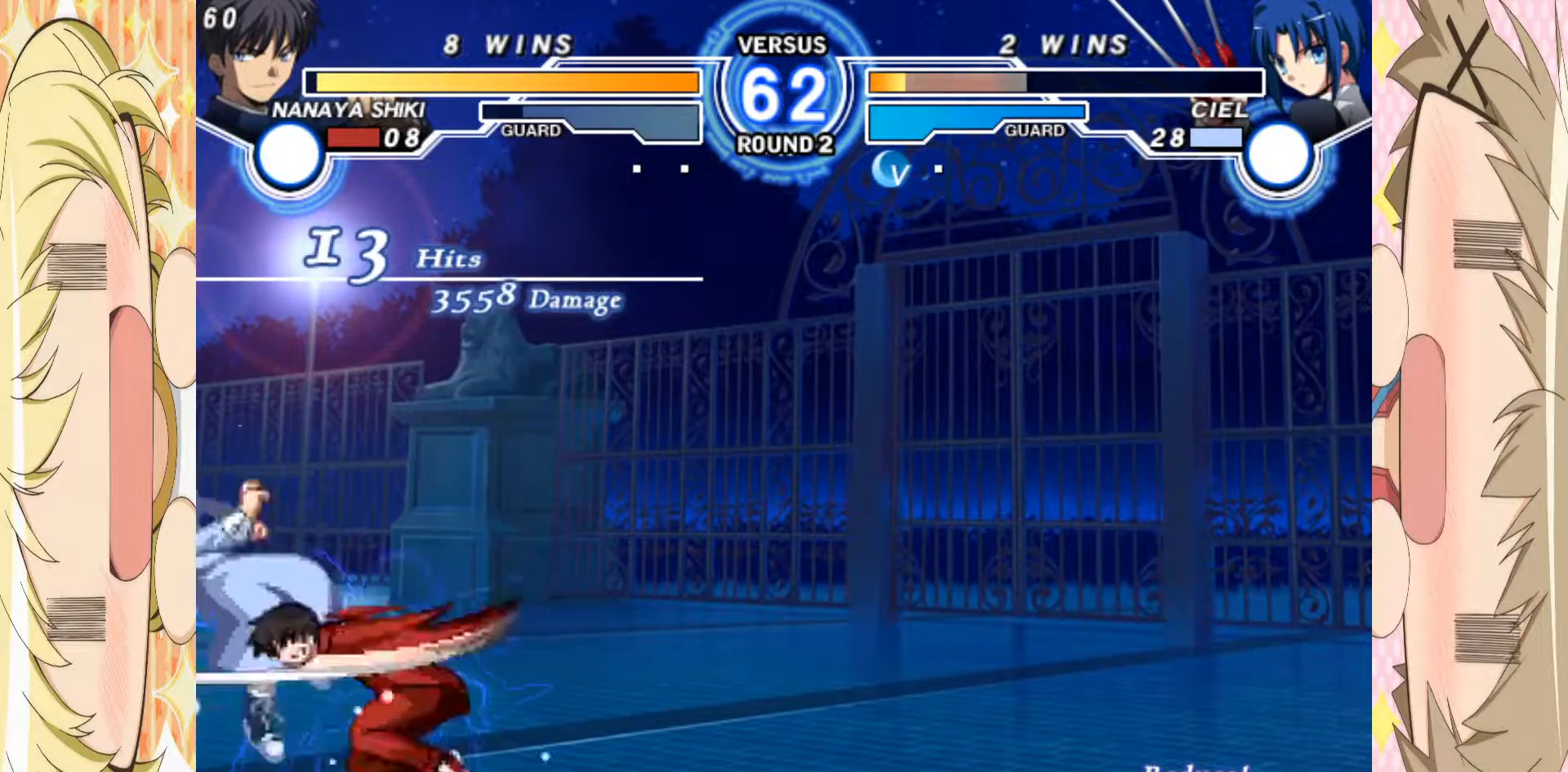
{"buttons": ["C"], "left_stick": "center", "events": [[67, "C", "down"], [133, "left_stick", "center"], [183, "C", "up"], [217, "left_stick", "down"], [283, "left_stick", "center"], [333, "left_stick", "down"], [367, "C", "down"], [433, "left_stick", "center"]]}
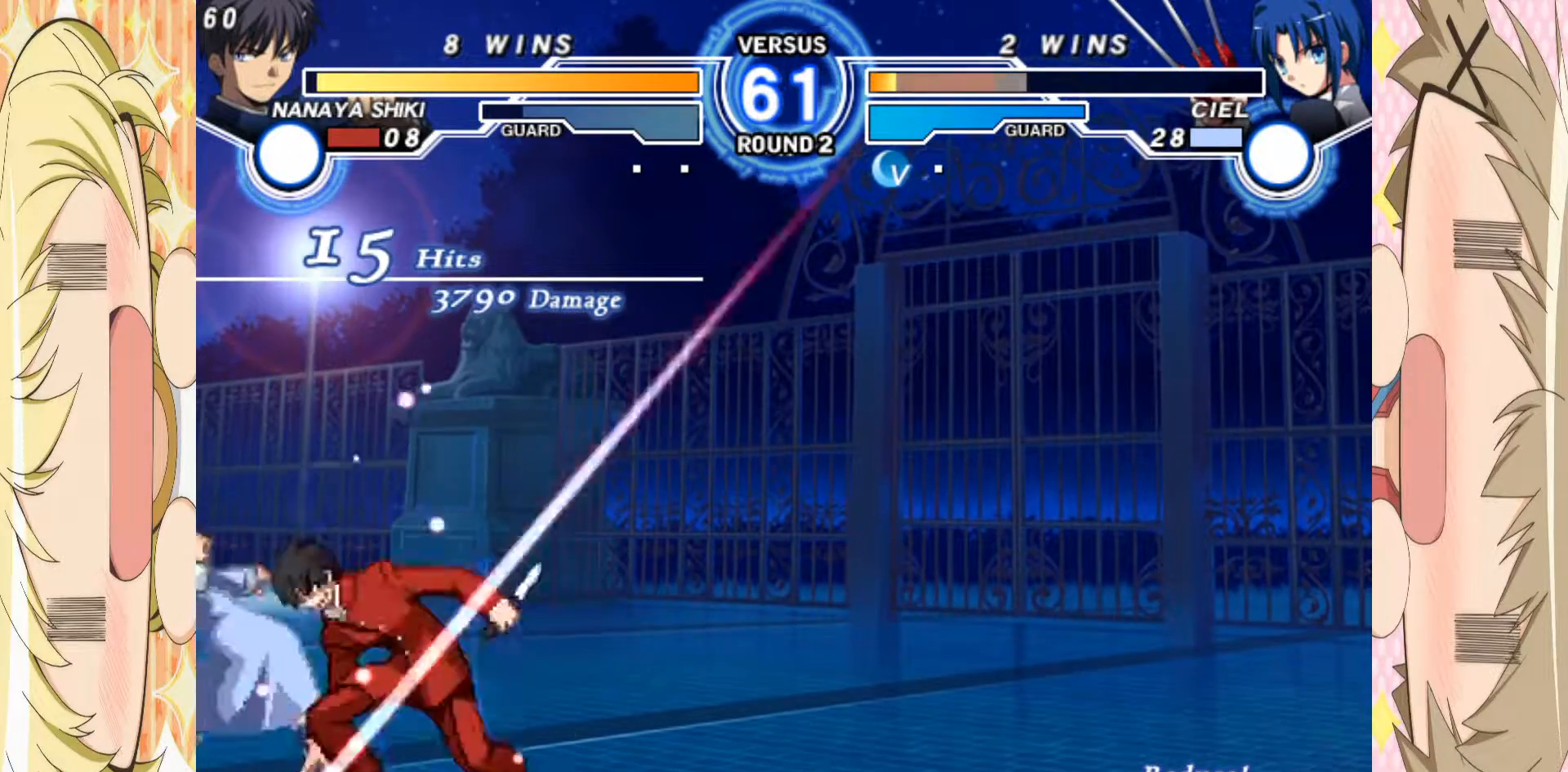
{"buttons": [], "left_stick": "left", "events": [[117, "C", "up"], [200, "left_stick", "left"], [250, "left_stick", "center"], [333, "left_stick", "left"]]}
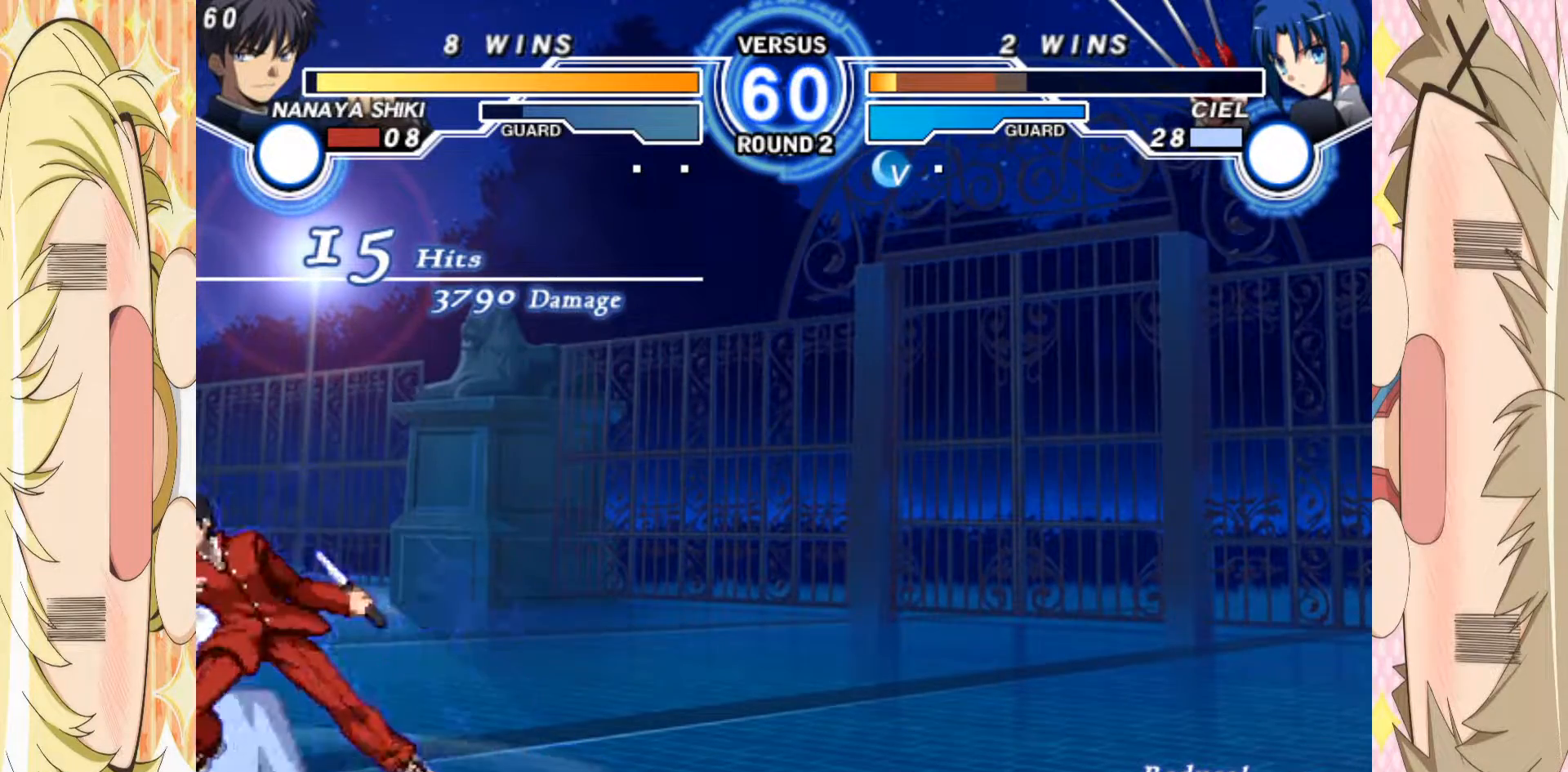
{"buttons": ["C"], "left_stick": "center", "events": [[67, "left_stick", "down"], [183, "B", "down"], [250, "B", "up"], [250, "left_stick", "center"], [350, "E", "down"], [383, "E", "up"], [500, "C", "down"]]}
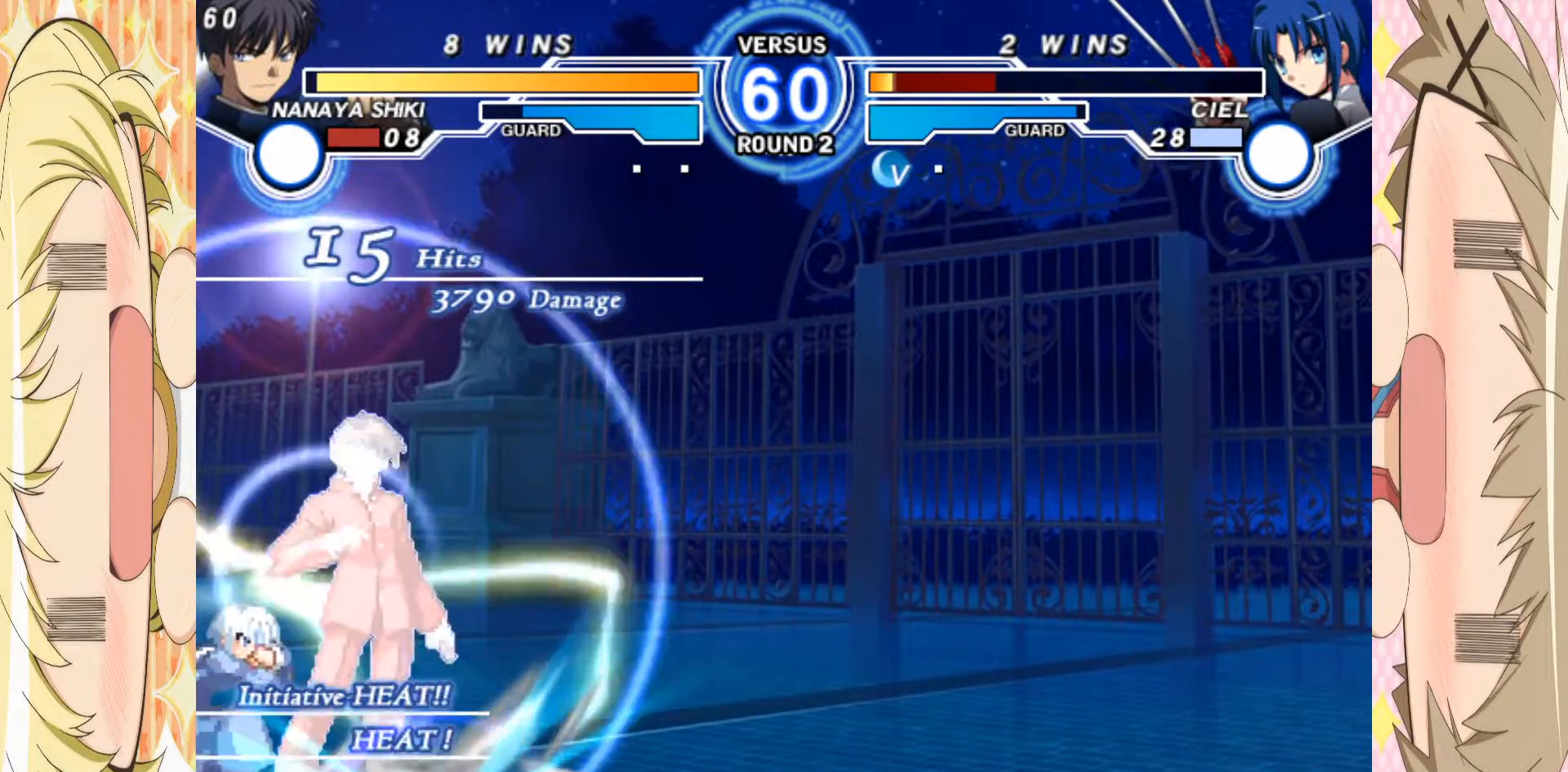
{"buttons": [], "left_stick": "down", "events": [[433, "left_stick", "down"], [467, "C", "up"]]}
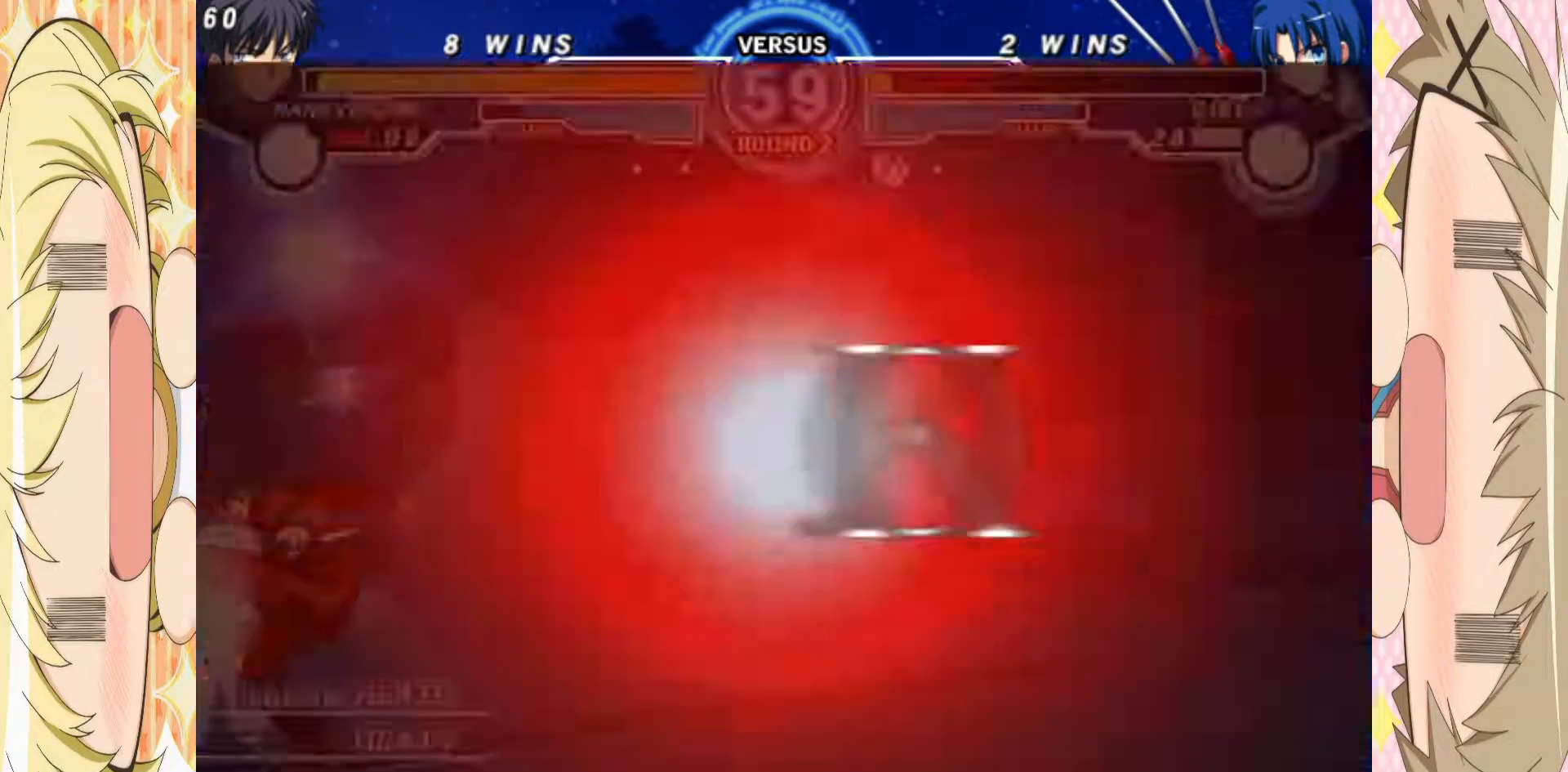
{"buttons": [], "left_stick": "left", "events": [[83, "left_stick", "center"], [100, "B", "down"], [167, "B", "up"], [467, "left_stick", "left"]]}
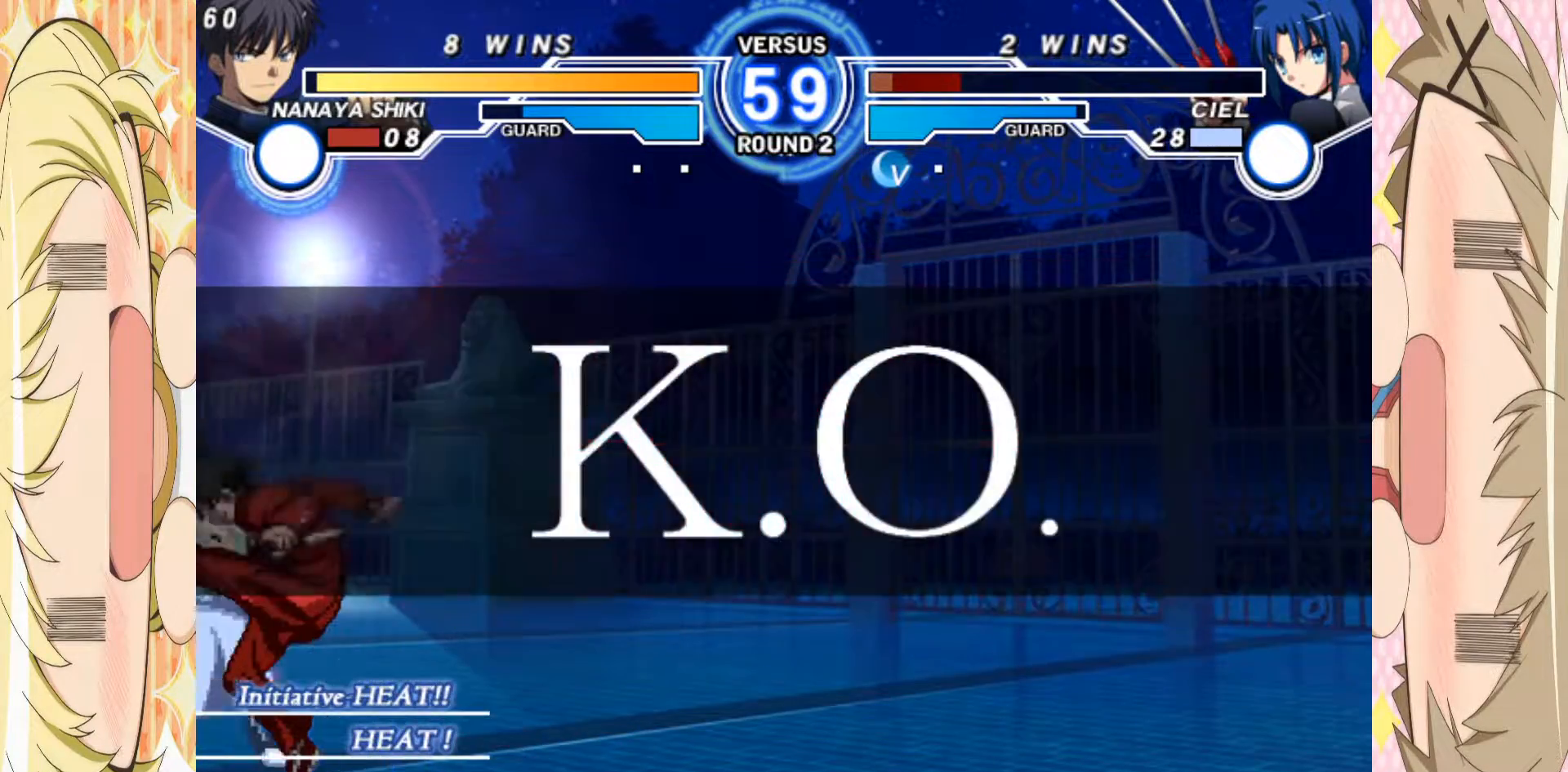
{"buttons": [], "left_stick": "center", "events": [[33, "left_stick", "up-left"], [450, "left_stick", "down-left"], [500, "left_stick", "center"]]}